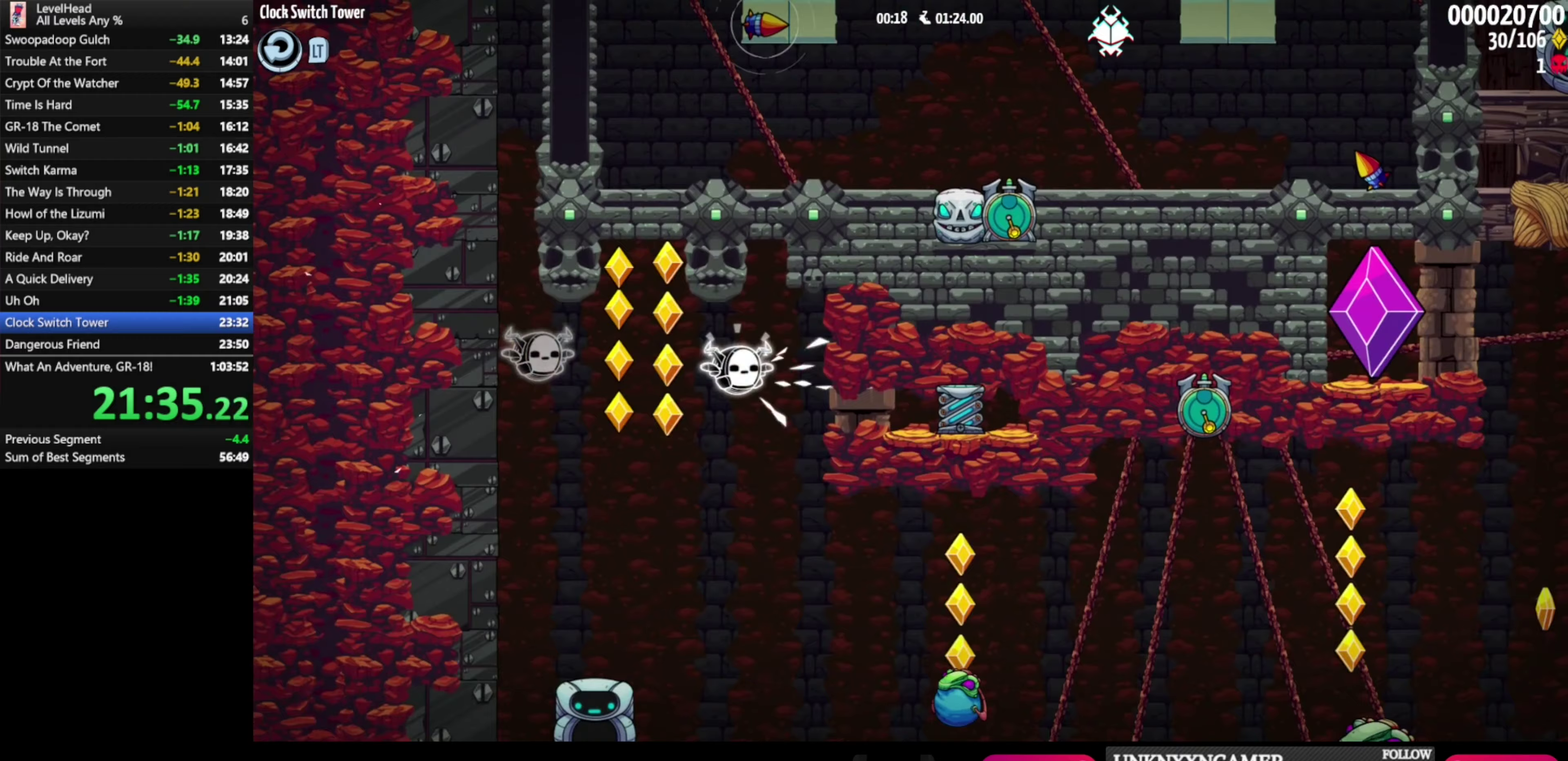
Gameplay with a controller (Xbox layout); each line is a JSON object with the inputs held at the frame after it. "events" lists button and stick changes between this image and that frame as [ms after this image, input, new state], when the widget could be followed in between. Not read: R3 right_stick.
{"buttons": [], "left_stick": "right", "events": [[217, "B", "up"]]}
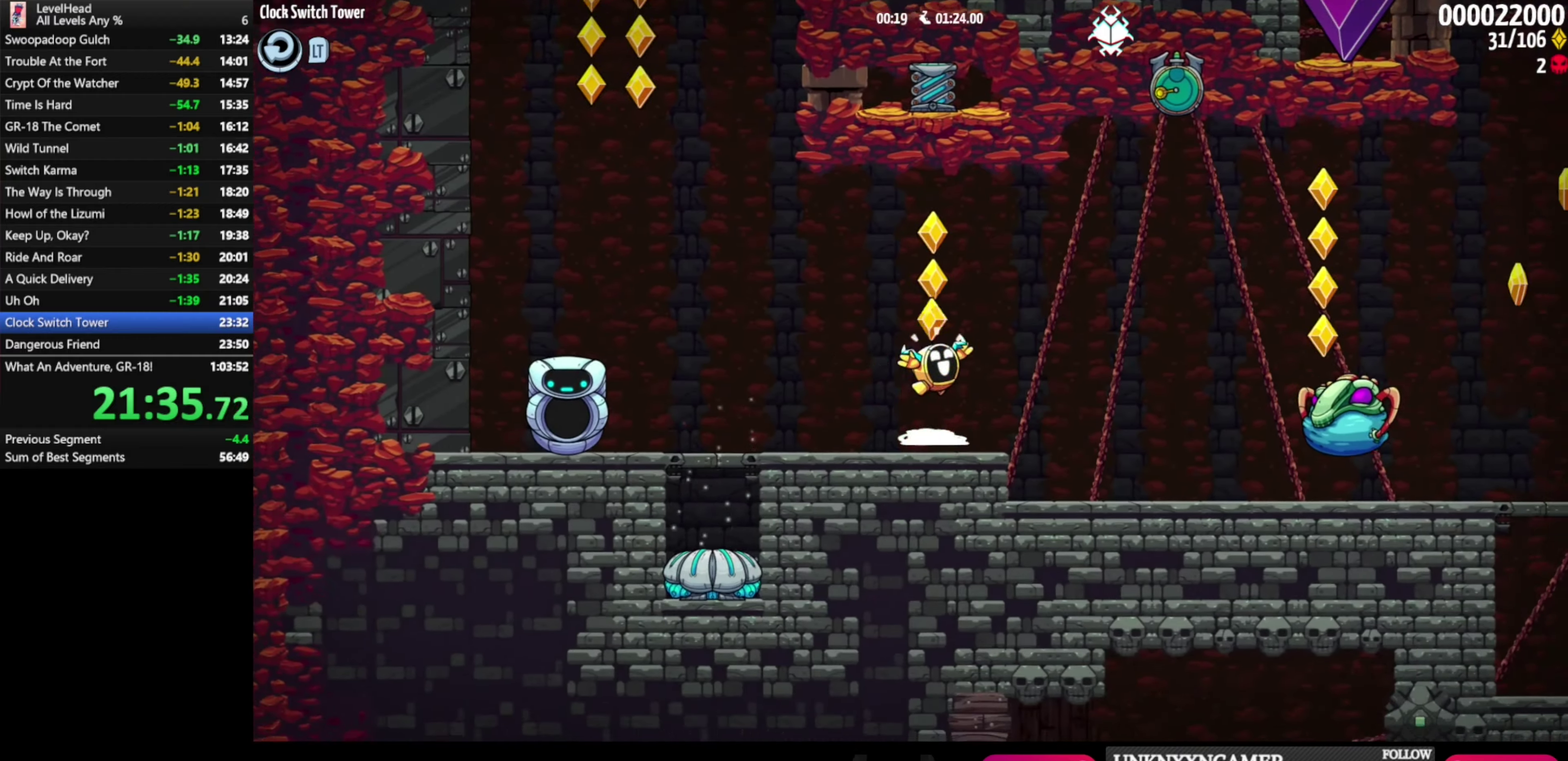
{"buttons": [], "left_stick": "left", "events": [[50, "B", "down"], [183, "B", "up"], [433, "left_stick", "left"]]}
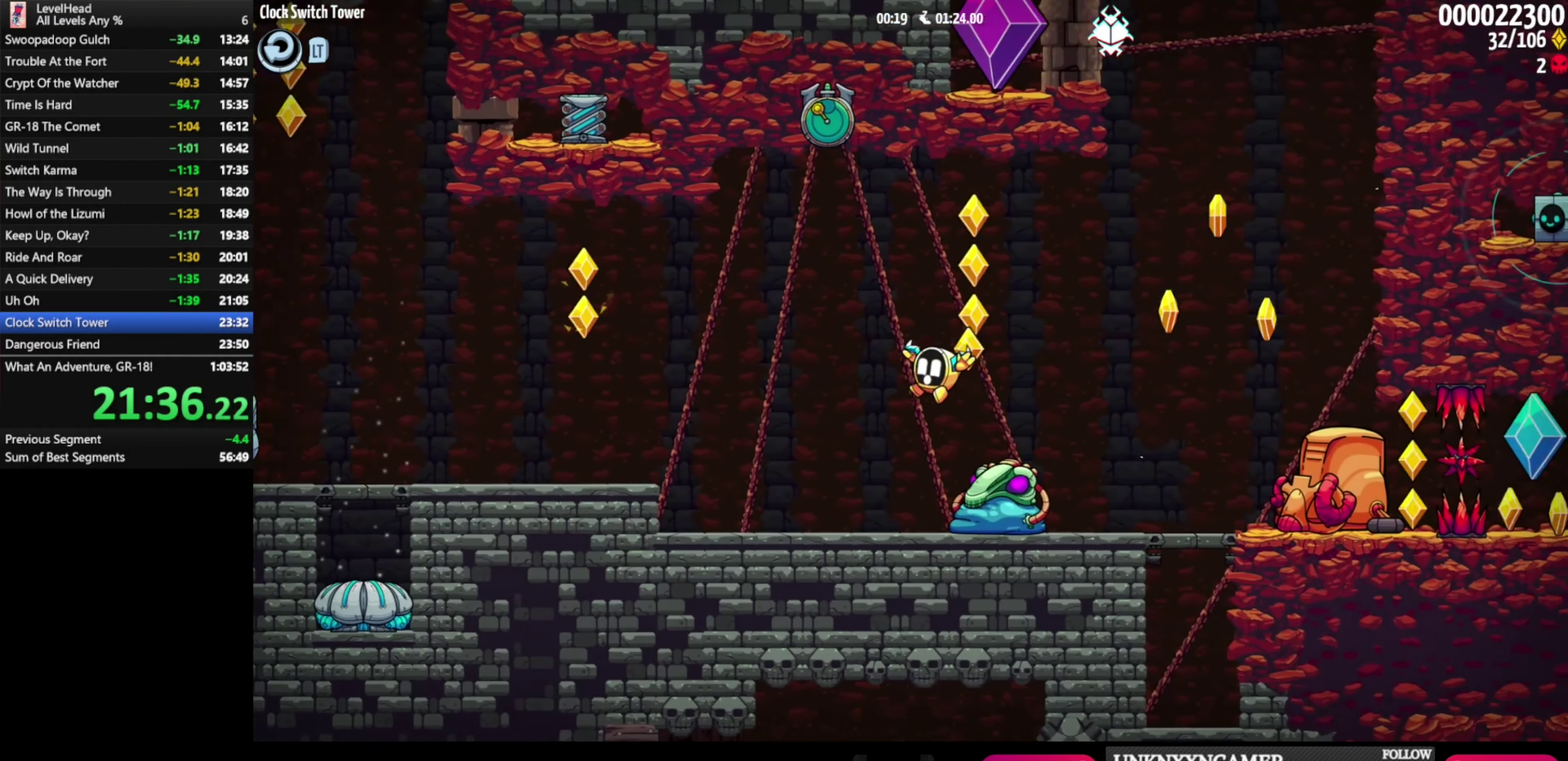
{"buttons": ["A", "B"], "left_stick": "right", "events": [[150, "left_stick", "right"], [200, "A", "down"], [250, "B", "down"]]}
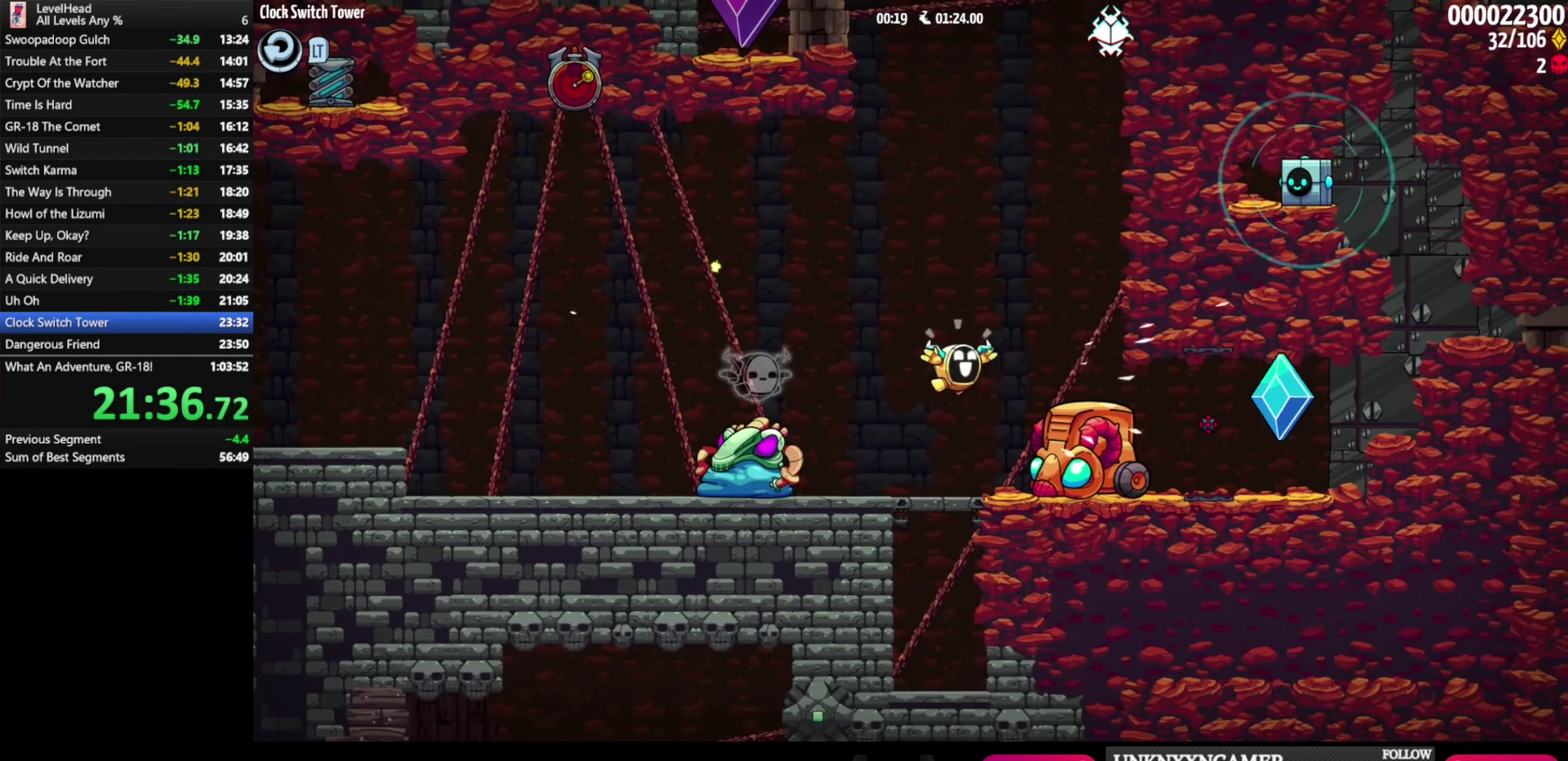
{"buttons": ["B"], "left_stick": "right", "events": [[317, "A", "up"], [317, "B", "up"], [417, "B", "down"]]}
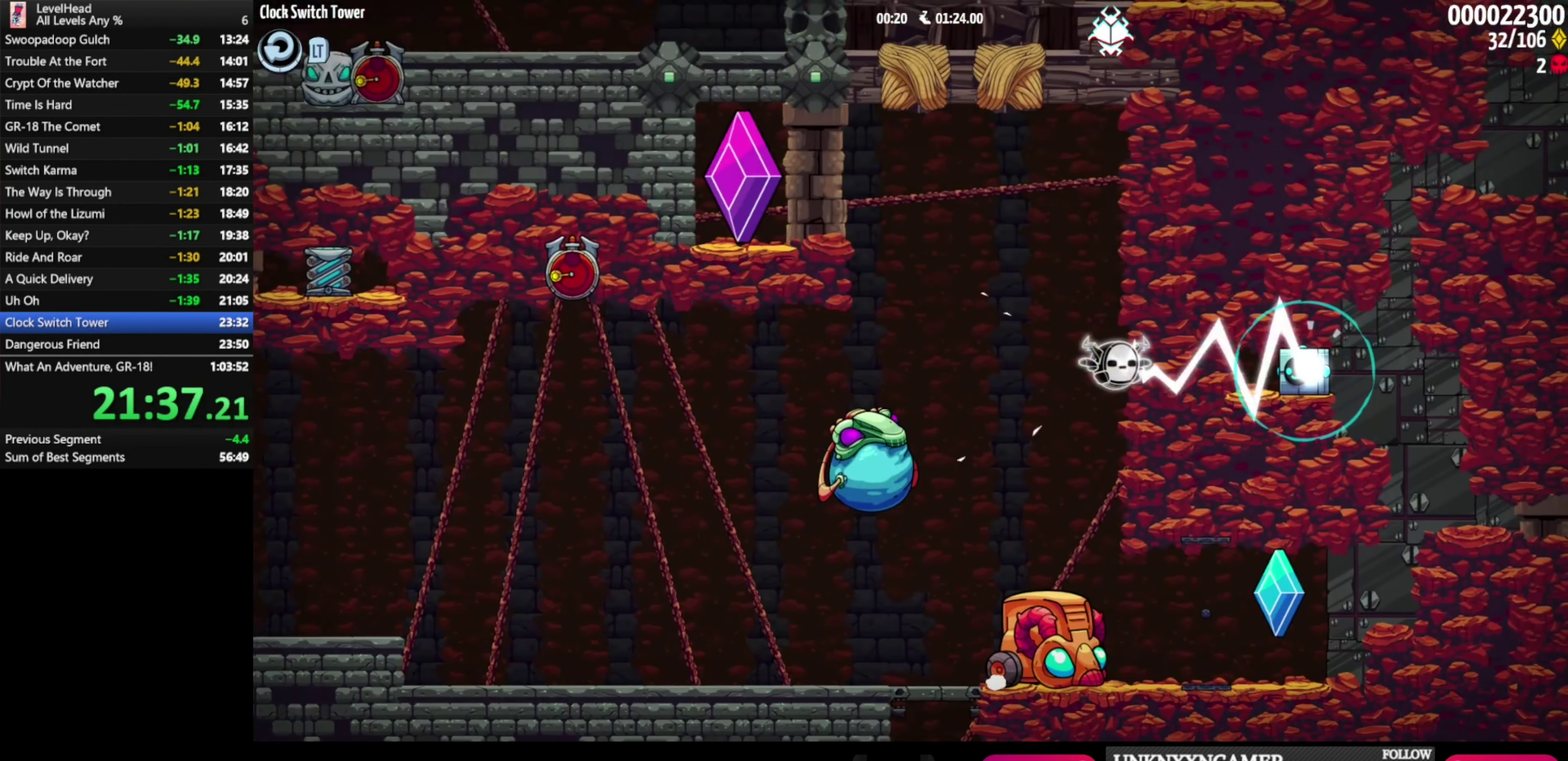
{"buttons": [], "left_stick": "left", "events": [[33, "B", "up"], [167, "X", "down"], [217, "left_stick", "left"], [300, "X", "up"]]}
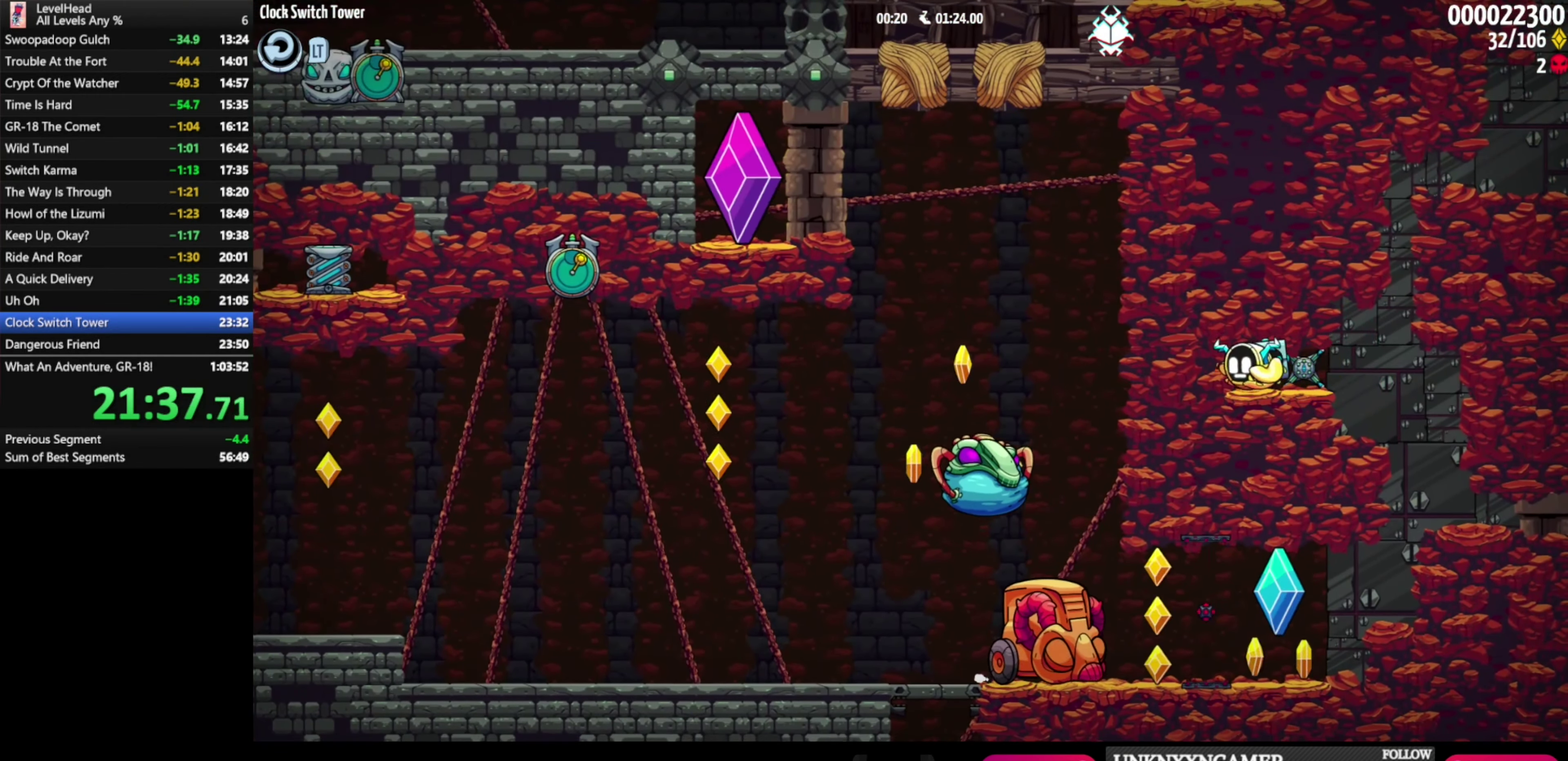
{"buttons": [], "left_stick": "left", "events": [[33, "B", "down"], [200, "B", "up"]]}
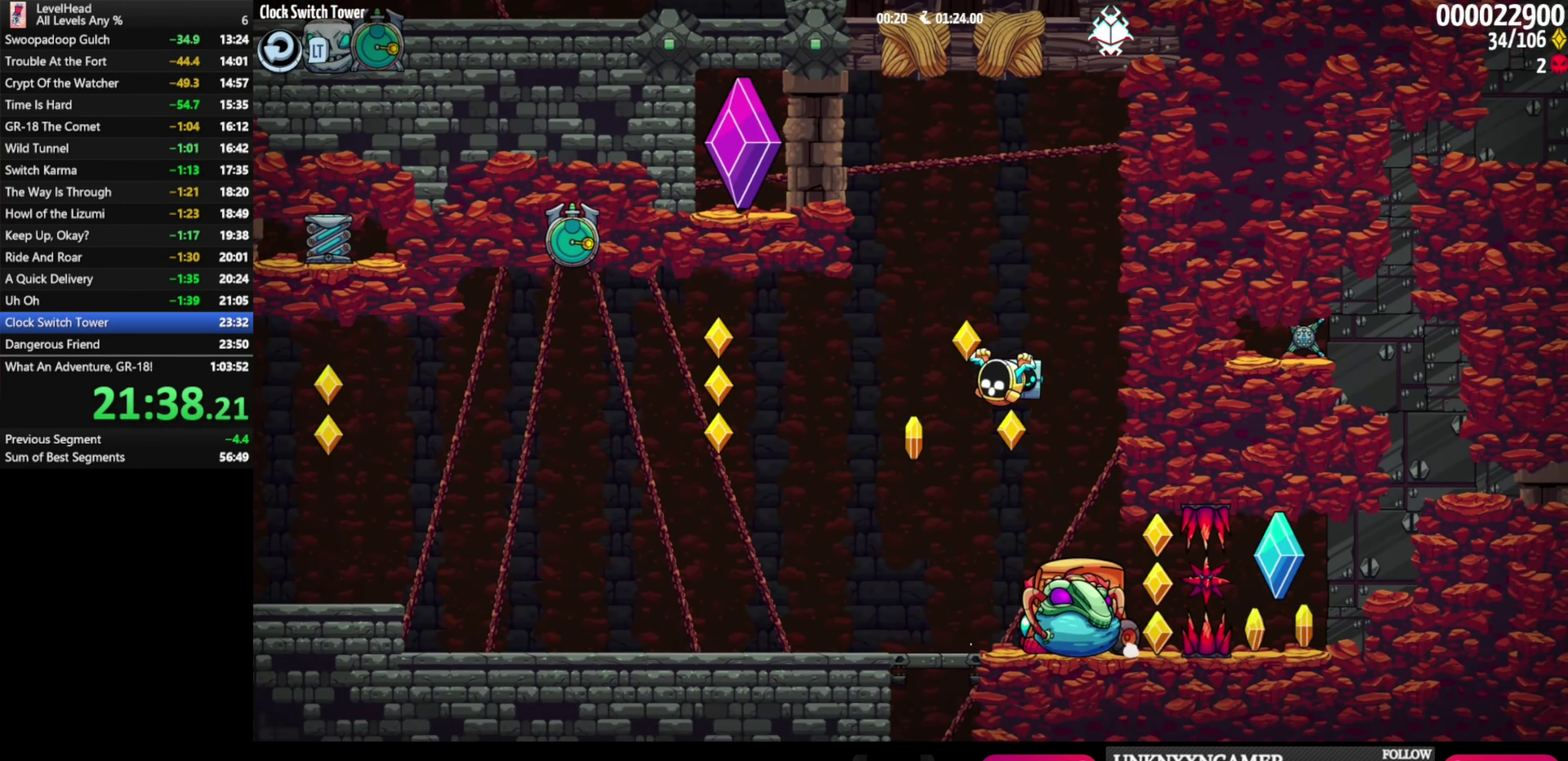
{"buttons": [], "left_stick": "down", "events": [[67, "left_stick", "down"]]}
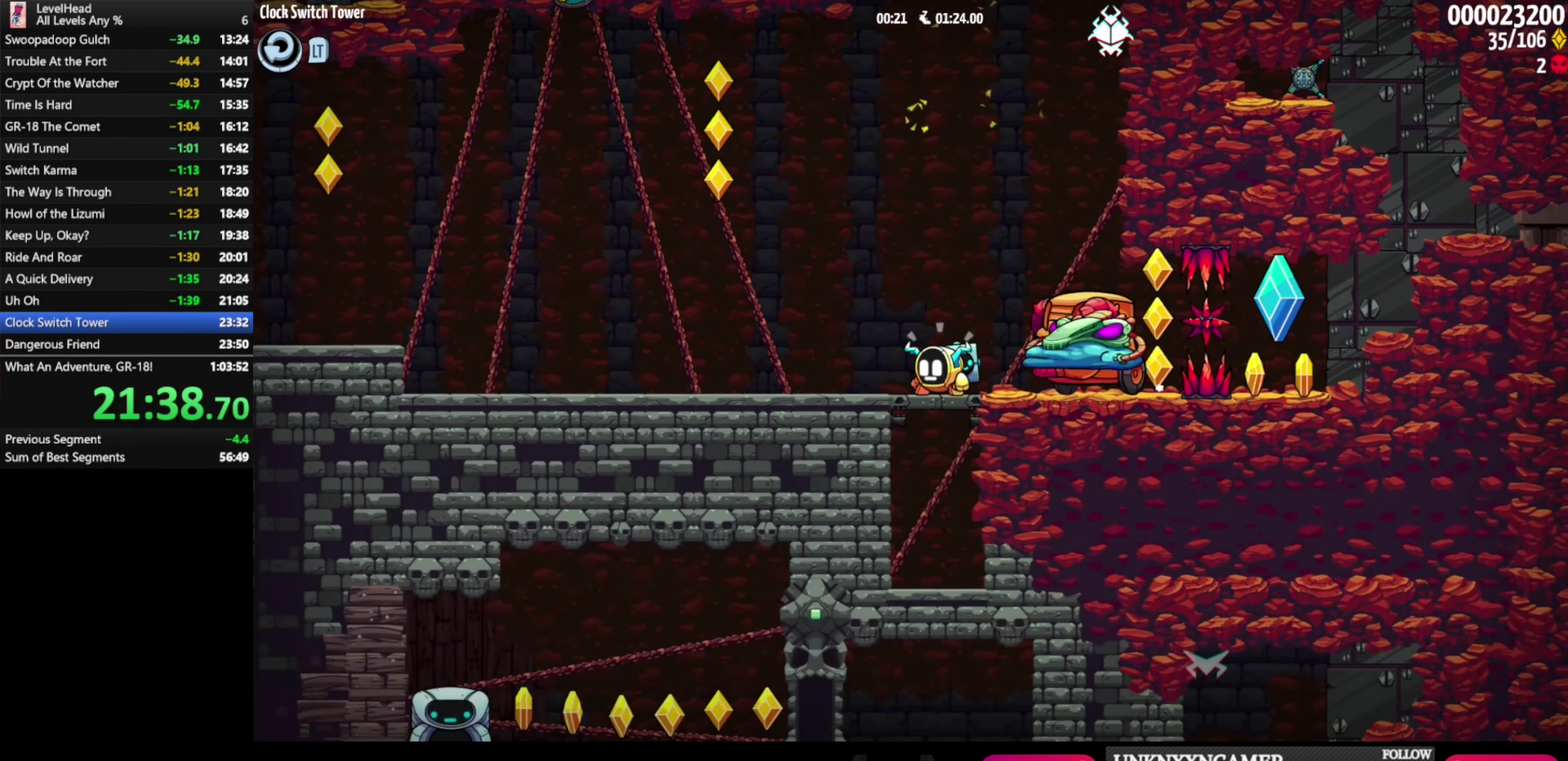
{"buttons": ["B"], "left_stick": "center", "events": [[200, "left_stick", "center"], [317, "left_stick", "left"], [483, "B", "down"], [483, "left_stick", "center"]]}
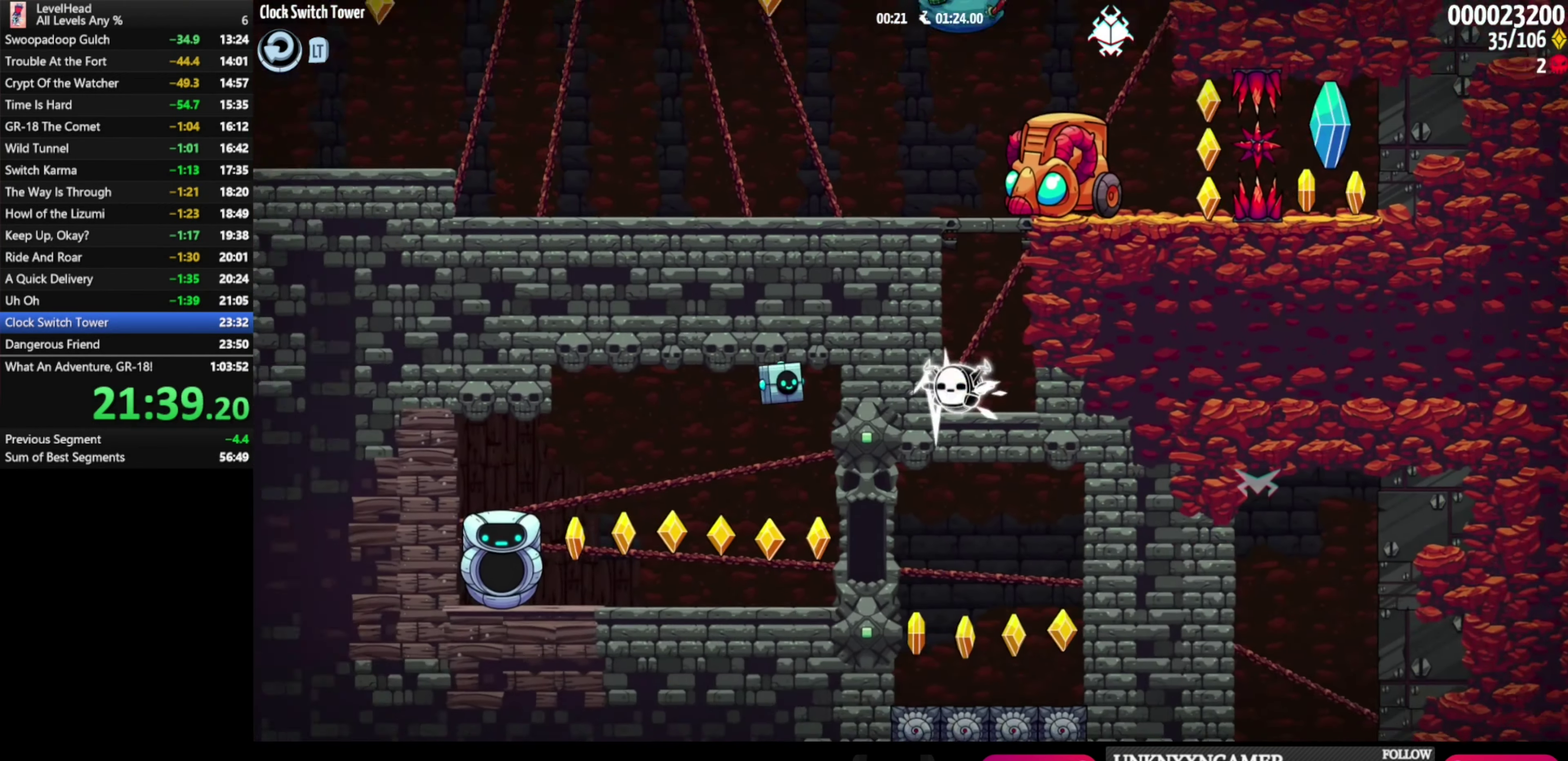
{"buttons": [], "left_stick": "right", "events": [[117, "B", "up"], [333, "left_stick", "right"]]}
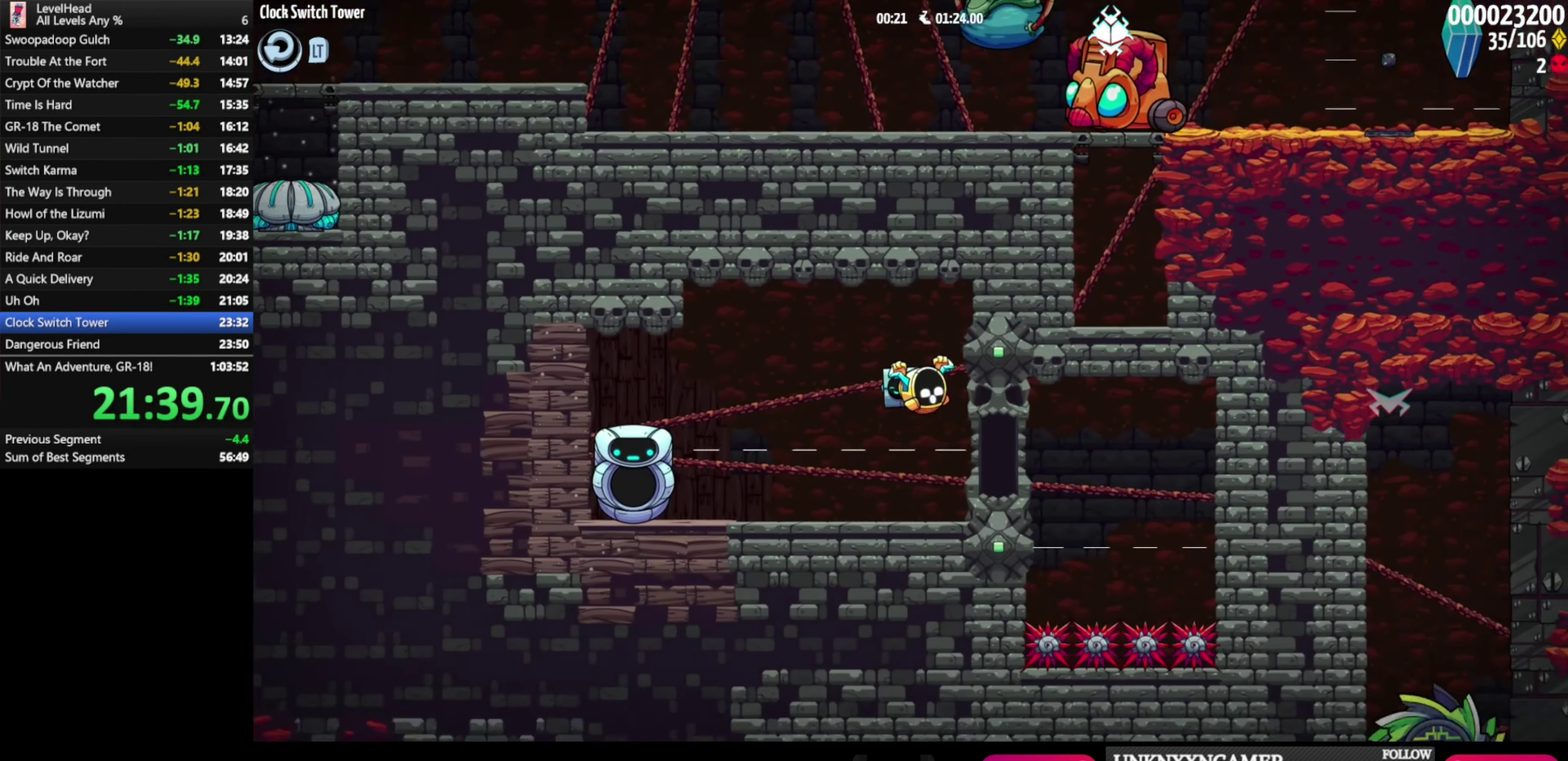
{"buttons": ["A", "B"], "left_stick": "right", "events": [[50, "left_stick", "center"], [283, "left_stick", "right"], [333, "A", "down"], [367, "B", "down"]]}
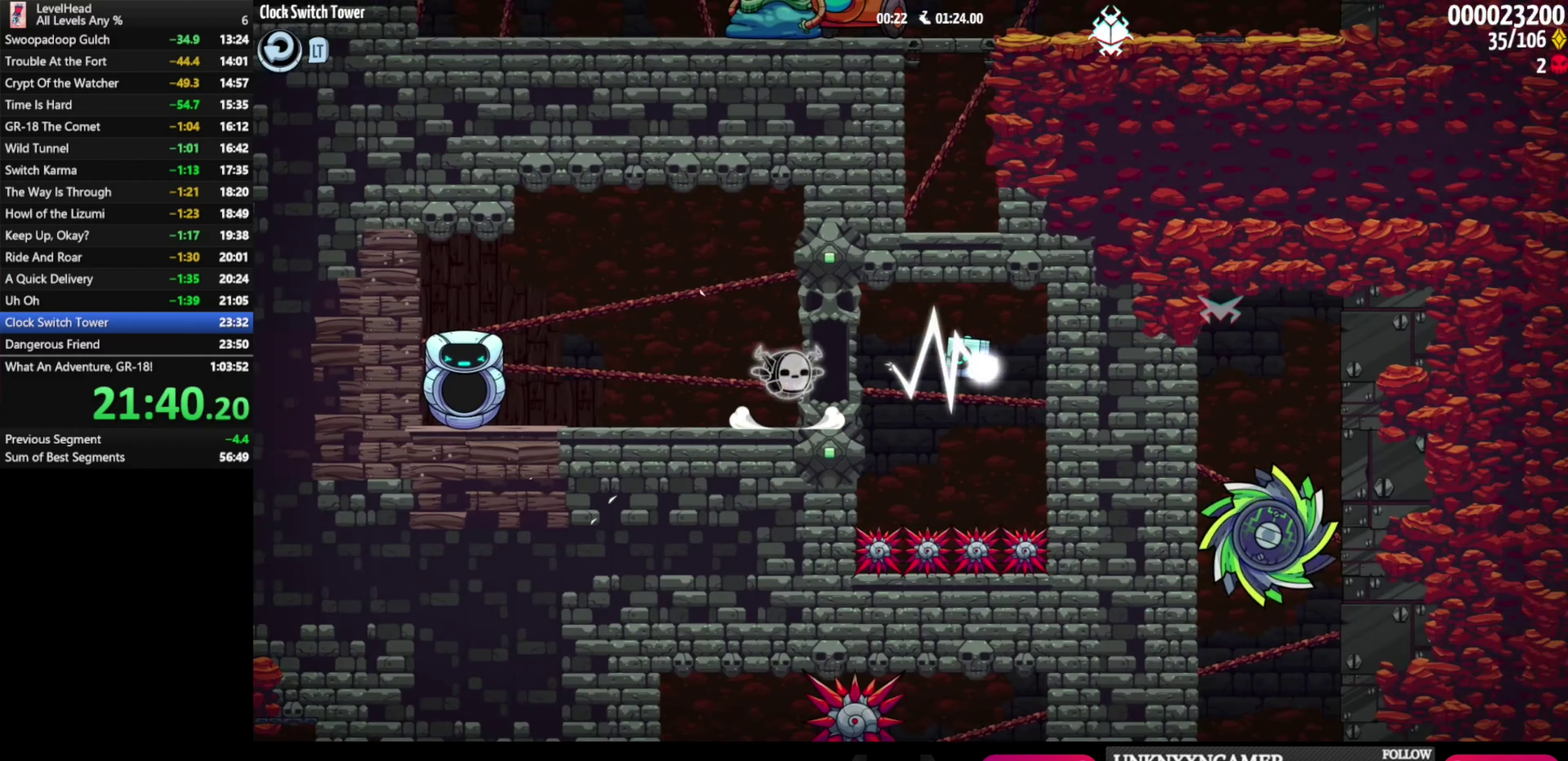
{"buttons": [], "left_stick": "center", "events": [[117, "B", "up"], [133, "A", "up"], [367, "left_stick", "center"]]}
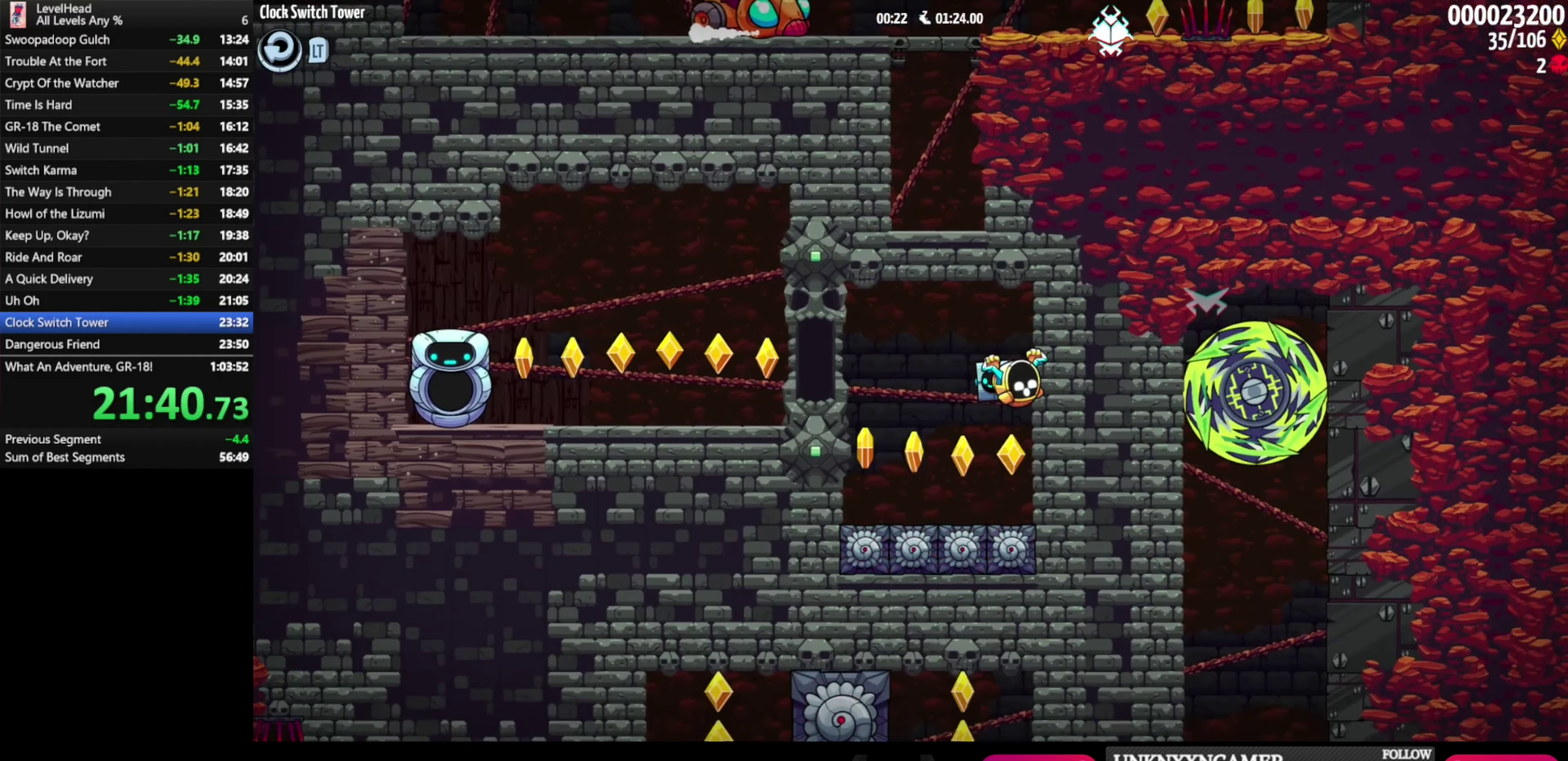
{"buttons": [], "left_stick": "up-left", "events": [[183, "B", "down"], [283, "left_stick", "left"], [333, "B", "up"], [467, "left_stick", "up-left"]]}
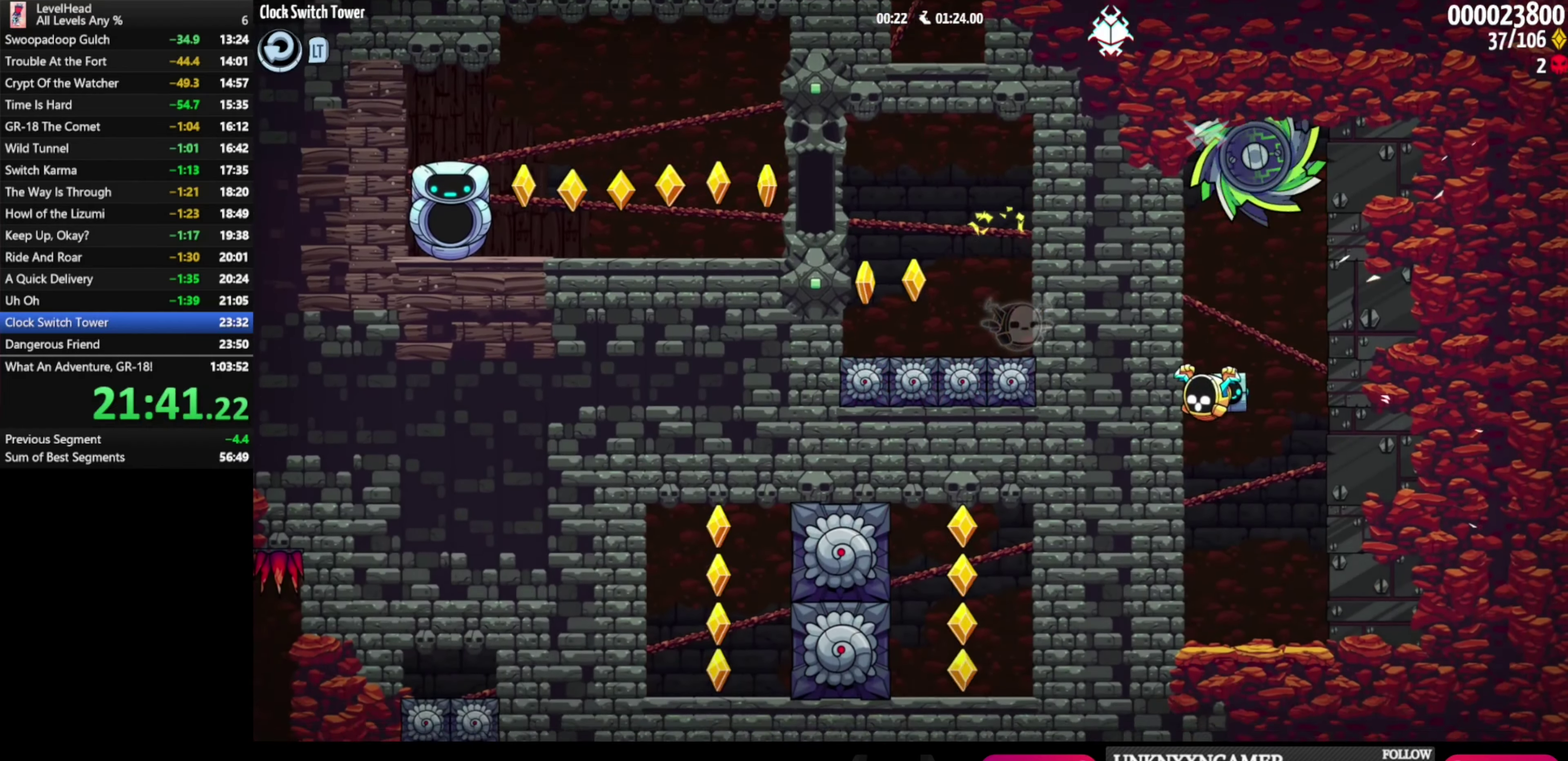
{"buttons": [], "left_stick": "left", "events": [[200, "left_stick", "left"], [267, "B", "down"], [467, "B", "up"]]}
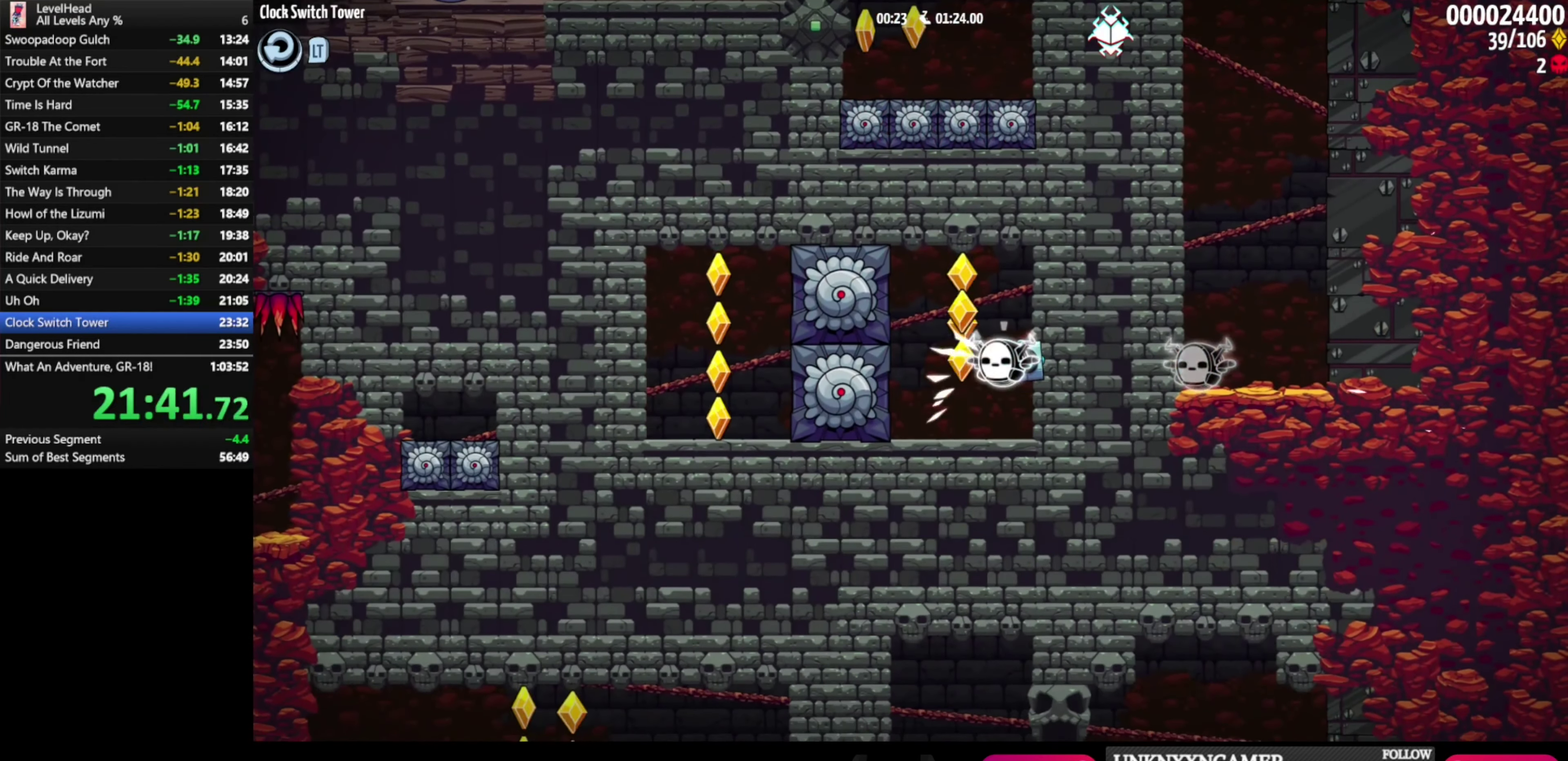
{"buttons": ["B"], "left_stick": "left", "events": [[217, "left_stick", "center"], [333, "left_stick", "left"], [467, "B", "down"]]}
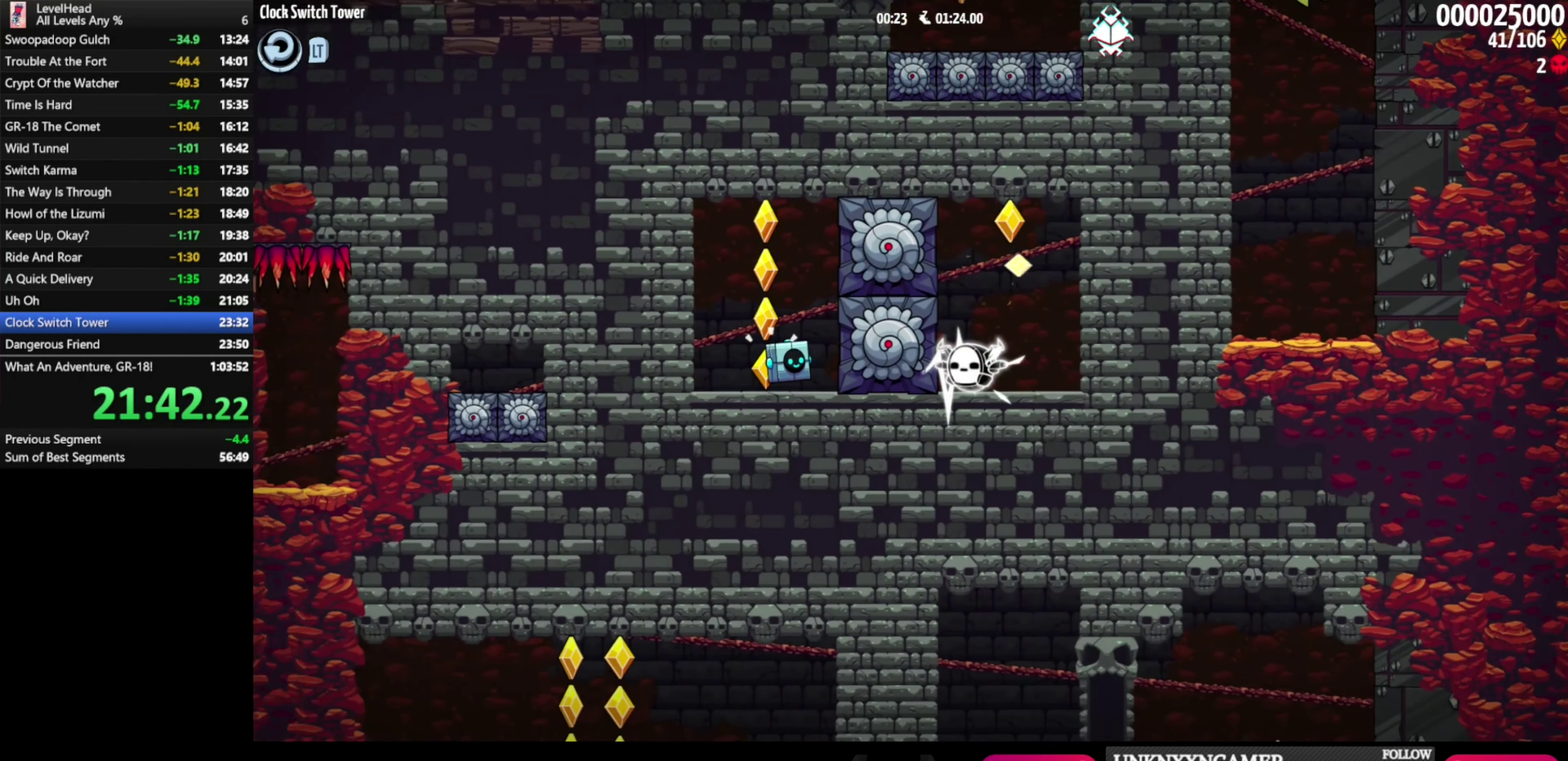
{"buttons": [], "left_stick": "left", "events": [[33, "left_stick", "center"], [83, "B", "up"], [133, "B", "down"], [217, "left_stick", "left"], [267, "B", "up"]]}
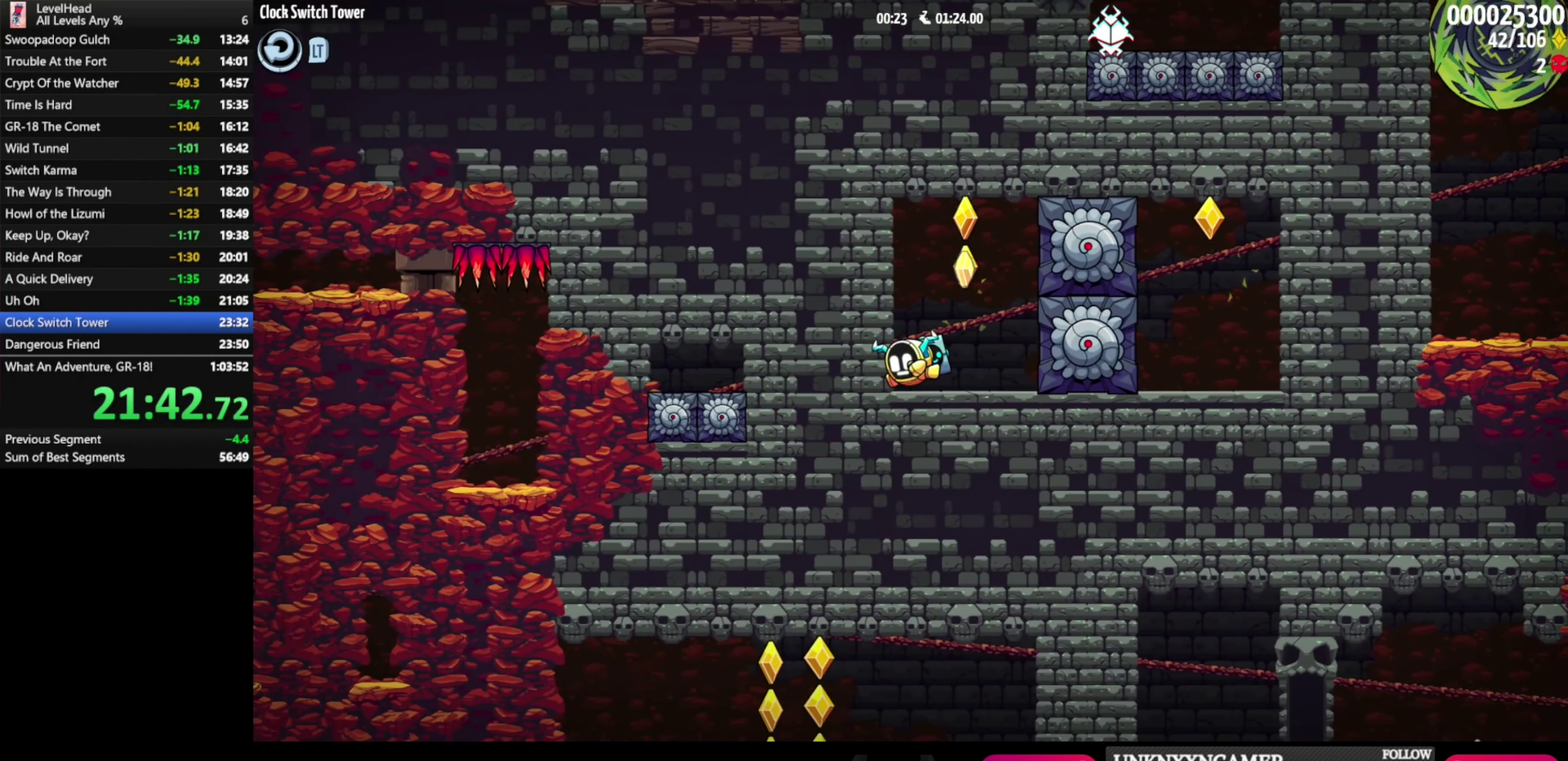
{"buttons": [], "left_stick": "center", "events": [[33, "left_stick", "center"]]}
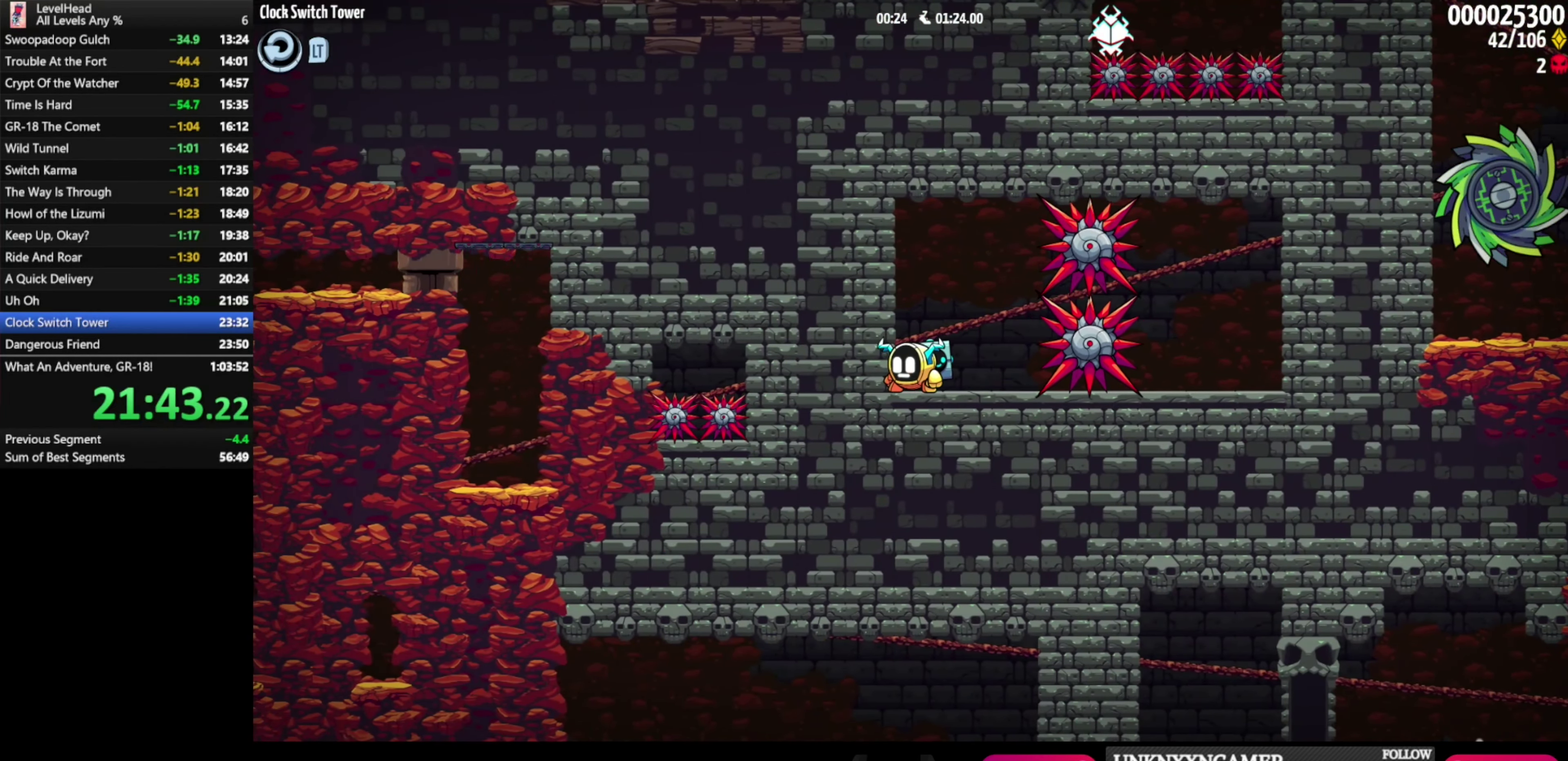
{"buttons": [], "left_stick": "center", "events": []}
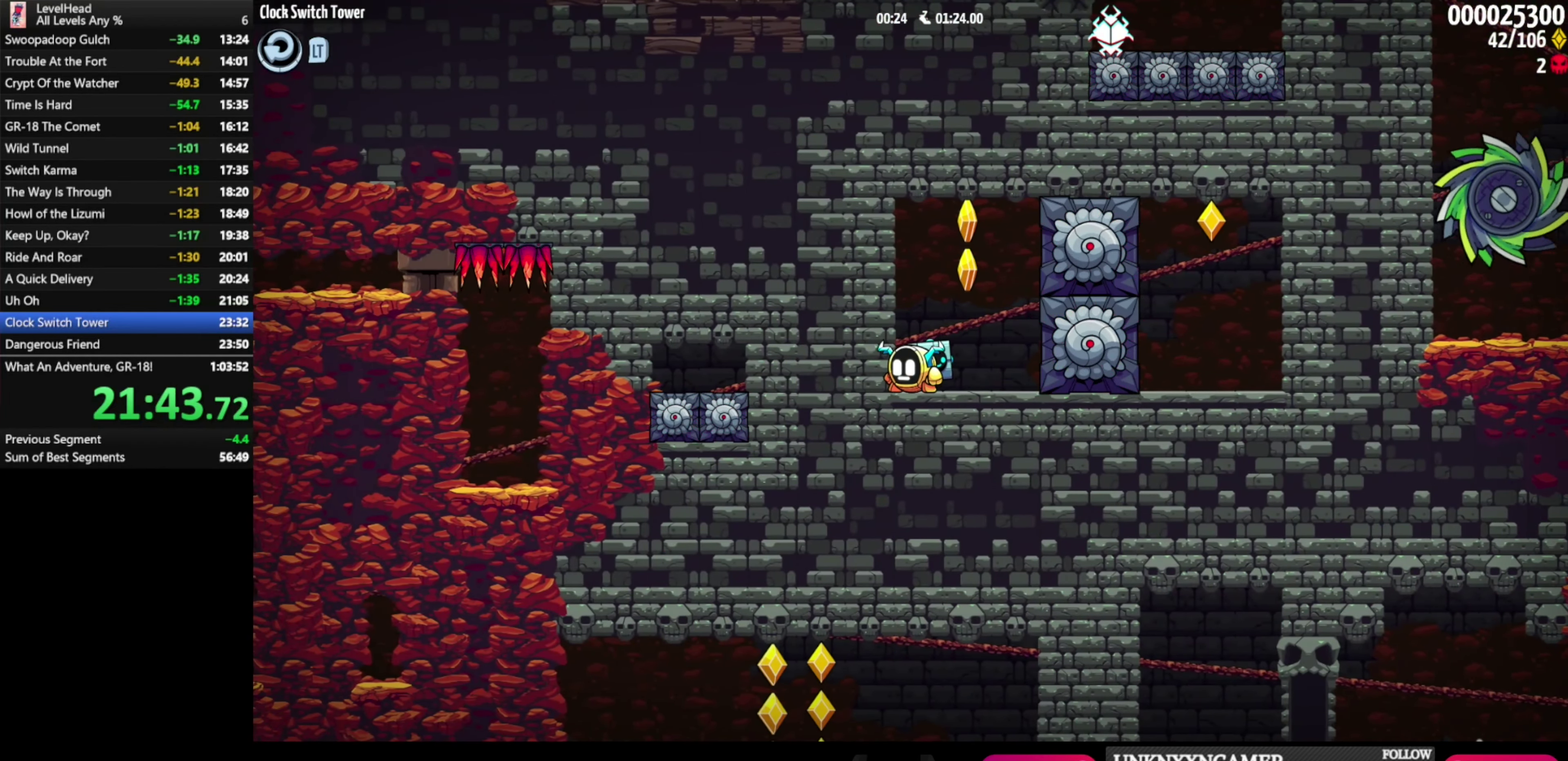
{"buttons": [], "left_stick": "left", "events": [[83, "left_stick", "left"], [150, "B", "down"], [300, "B", "up"]]}
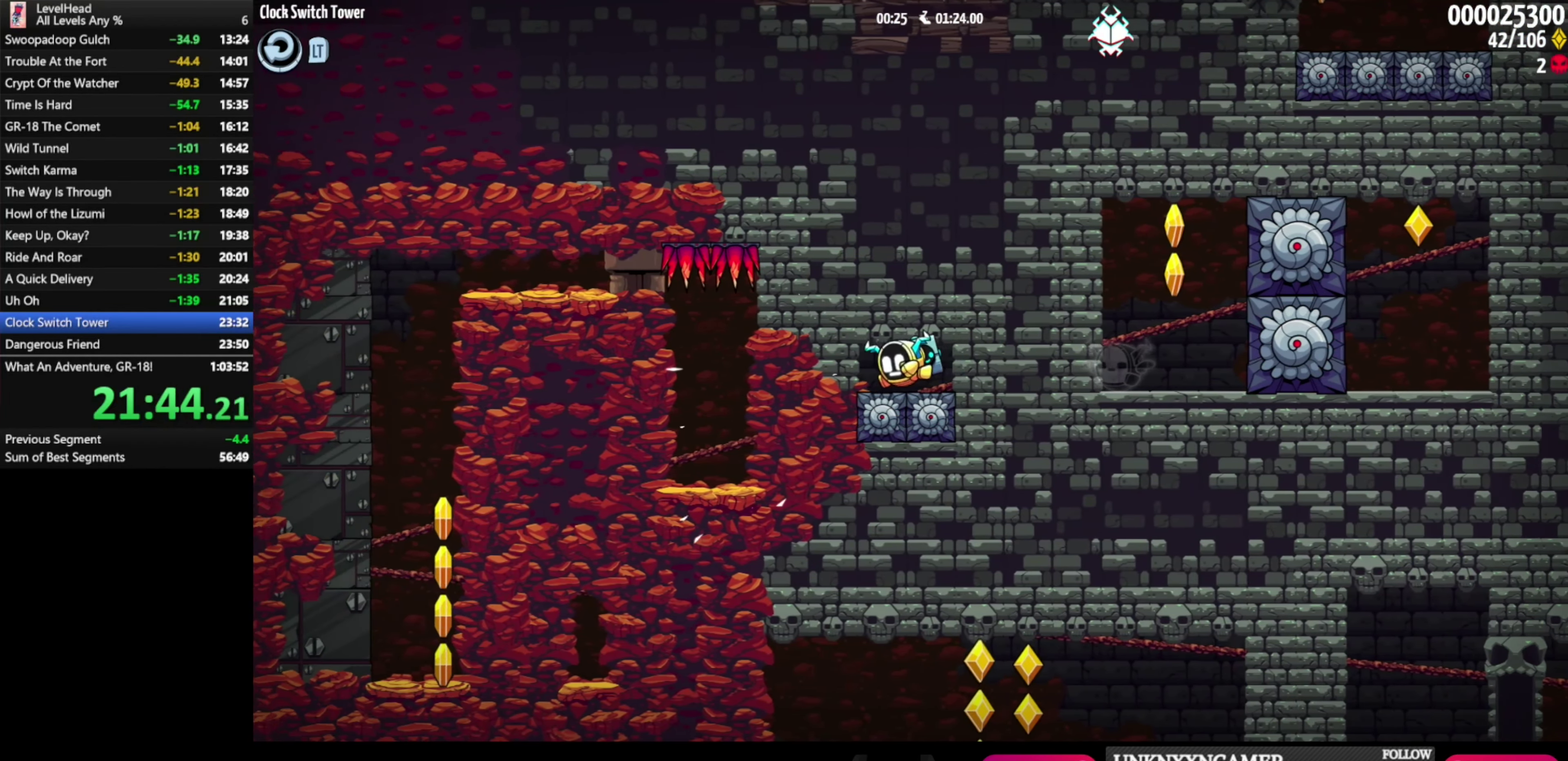
{"buttons": [], "left_stick": "center", "events": [[167, "left_stick", "center"], [317, "B", "down"], [467, "B", "up"]]}
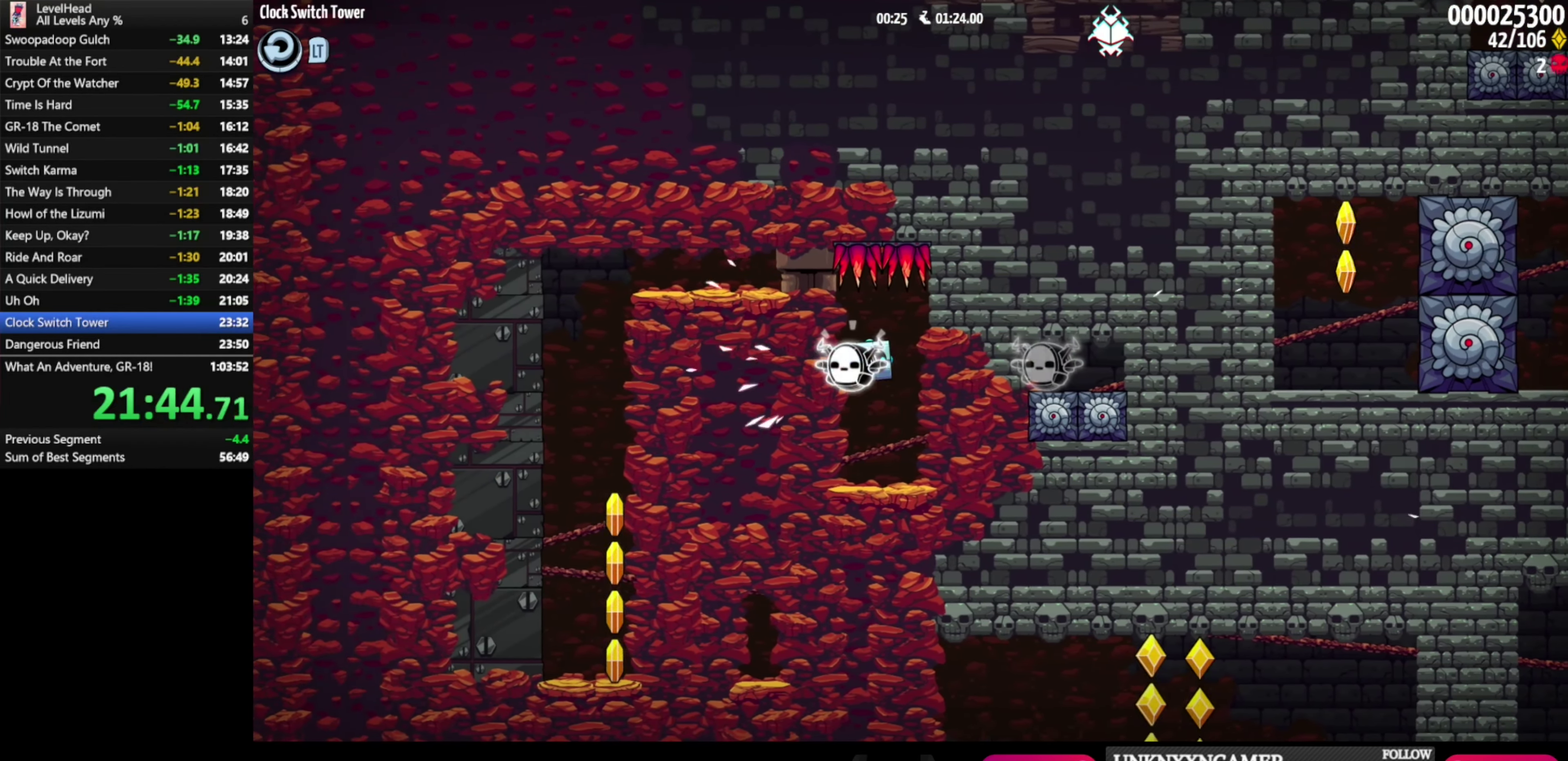
{"buttons": [], "left_stick": "center", "events": []}
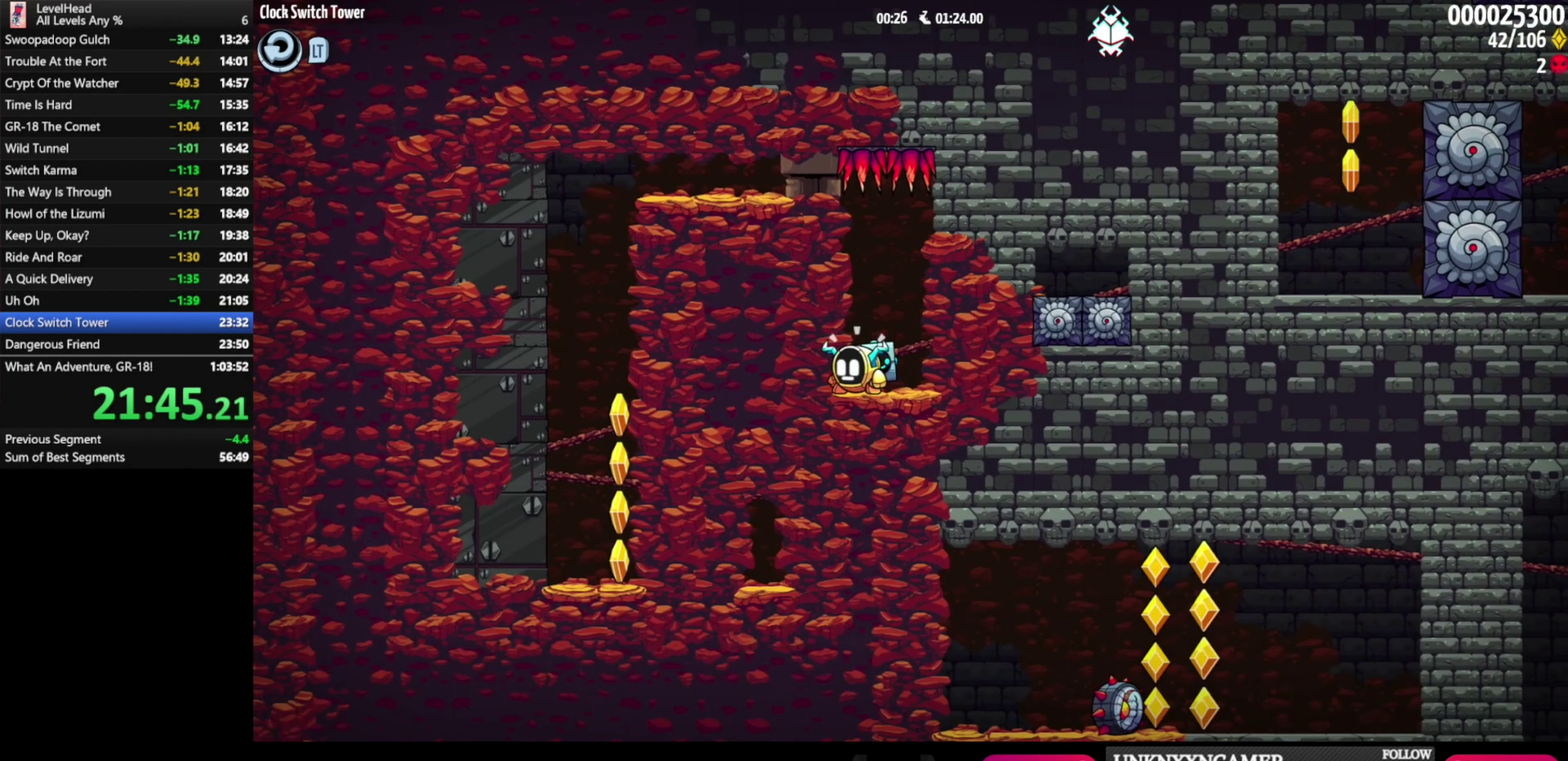
{"buttons": ["A"], "left_stick": "center", "events": [[383, "A", "down"]]}
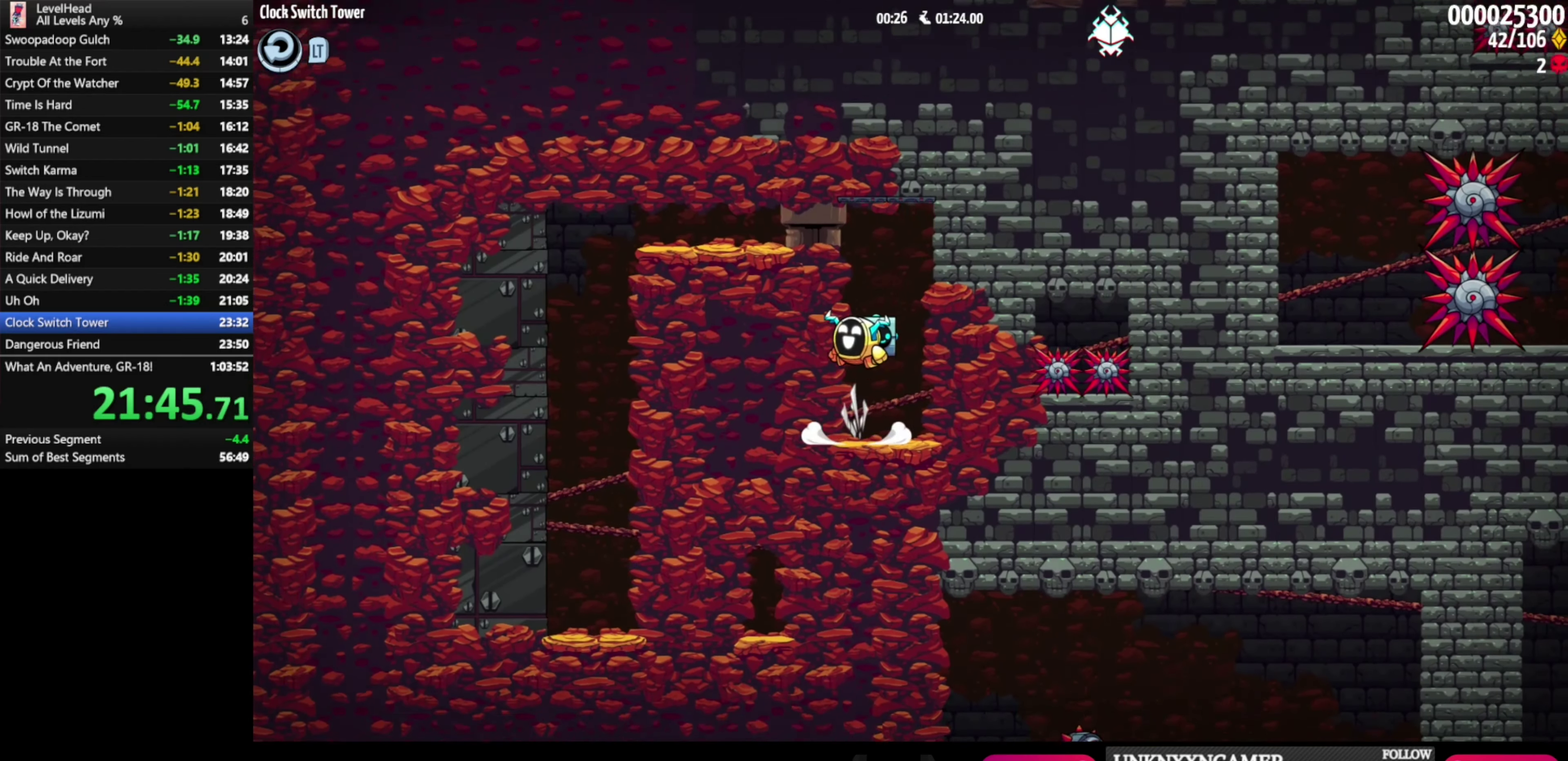
{"buttons": [], "left_stick": "left", "events": [[167, "left_stick", "left"], [283, "B", "down"], [317, "A", "up"], [467, "B", "up"]]}
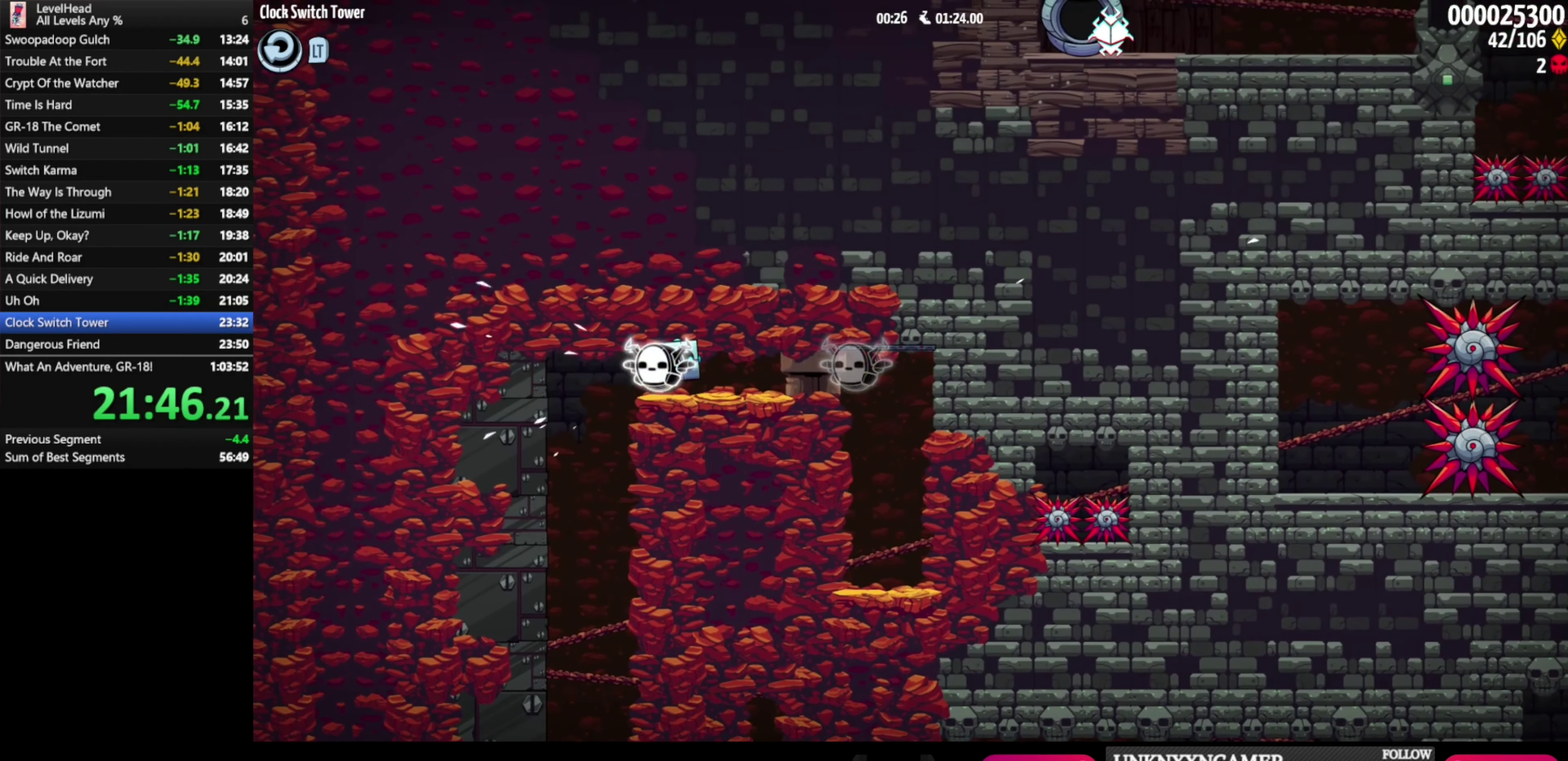
{"buttons": [], "left_stick": "right", "events": [[233, "left_stick", "right"]]}
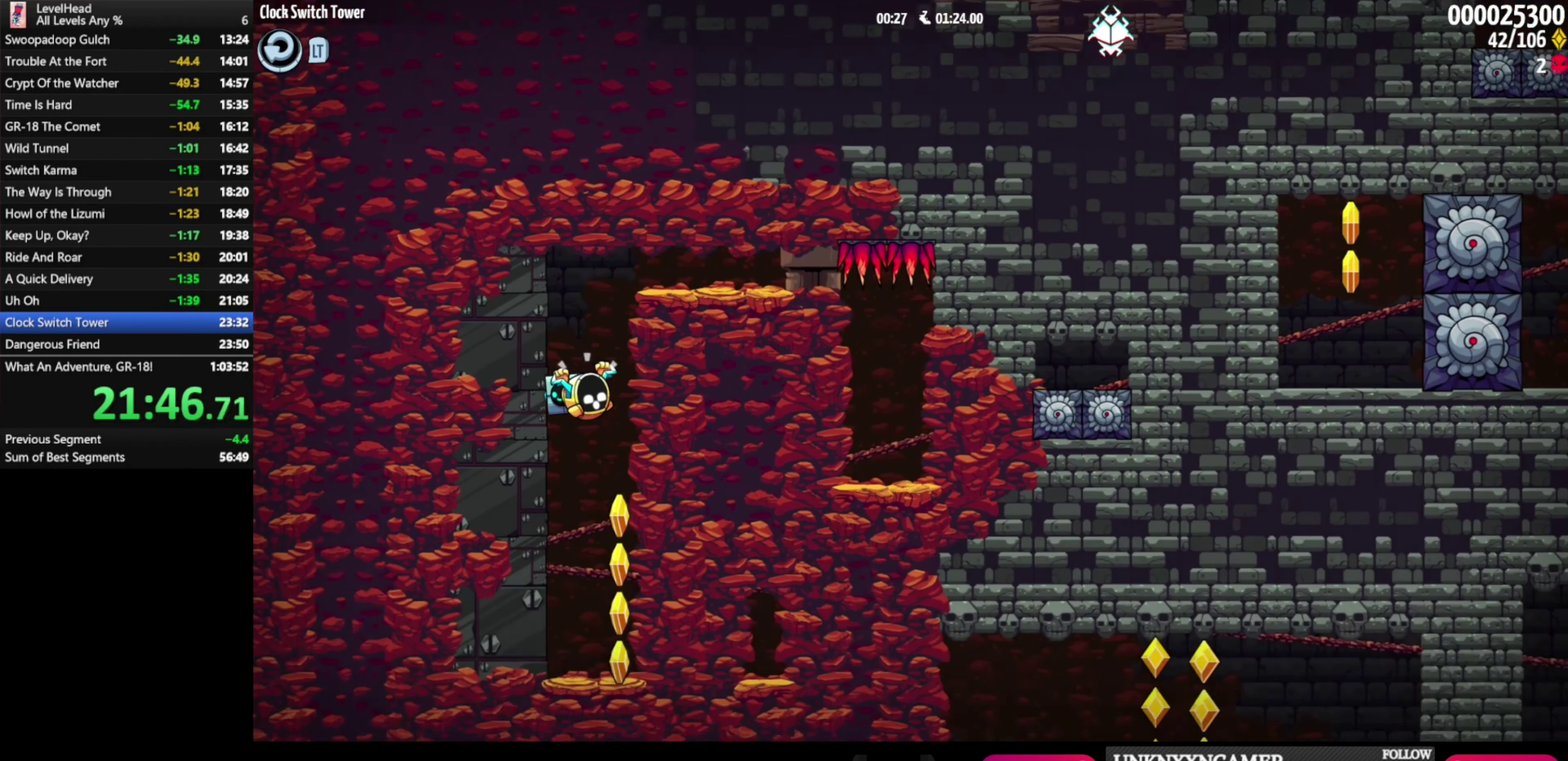
{"buttons": [], "left_stick": "right", "events": [[267, "B", "down"], [417, "B", "up"]]}
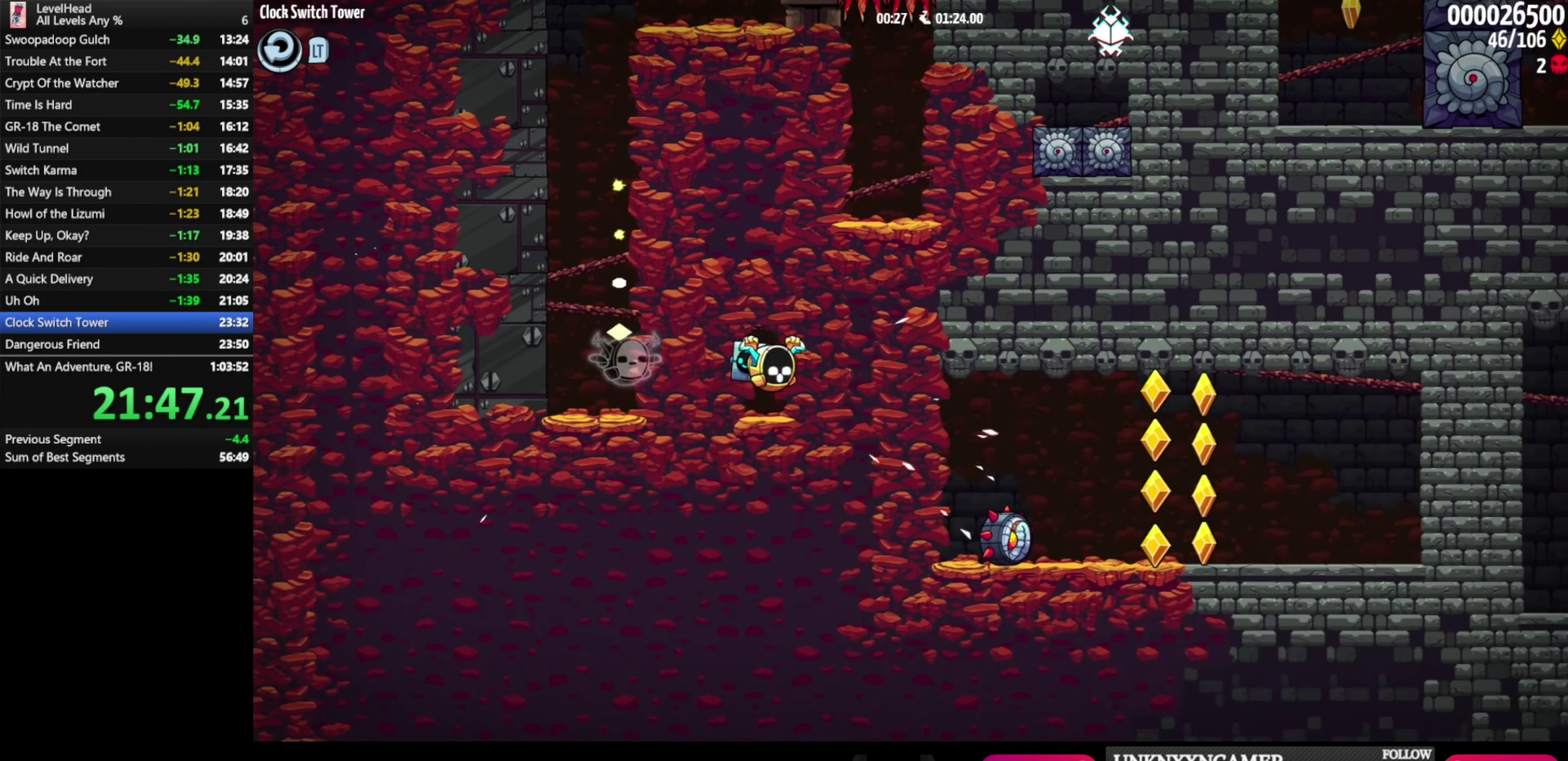
{"buttons": ["B"], "left_stick": "right", "events": [[17, "left_stick", "center"], [167, "left_stick", "right"], [350, "B", "down"]]}
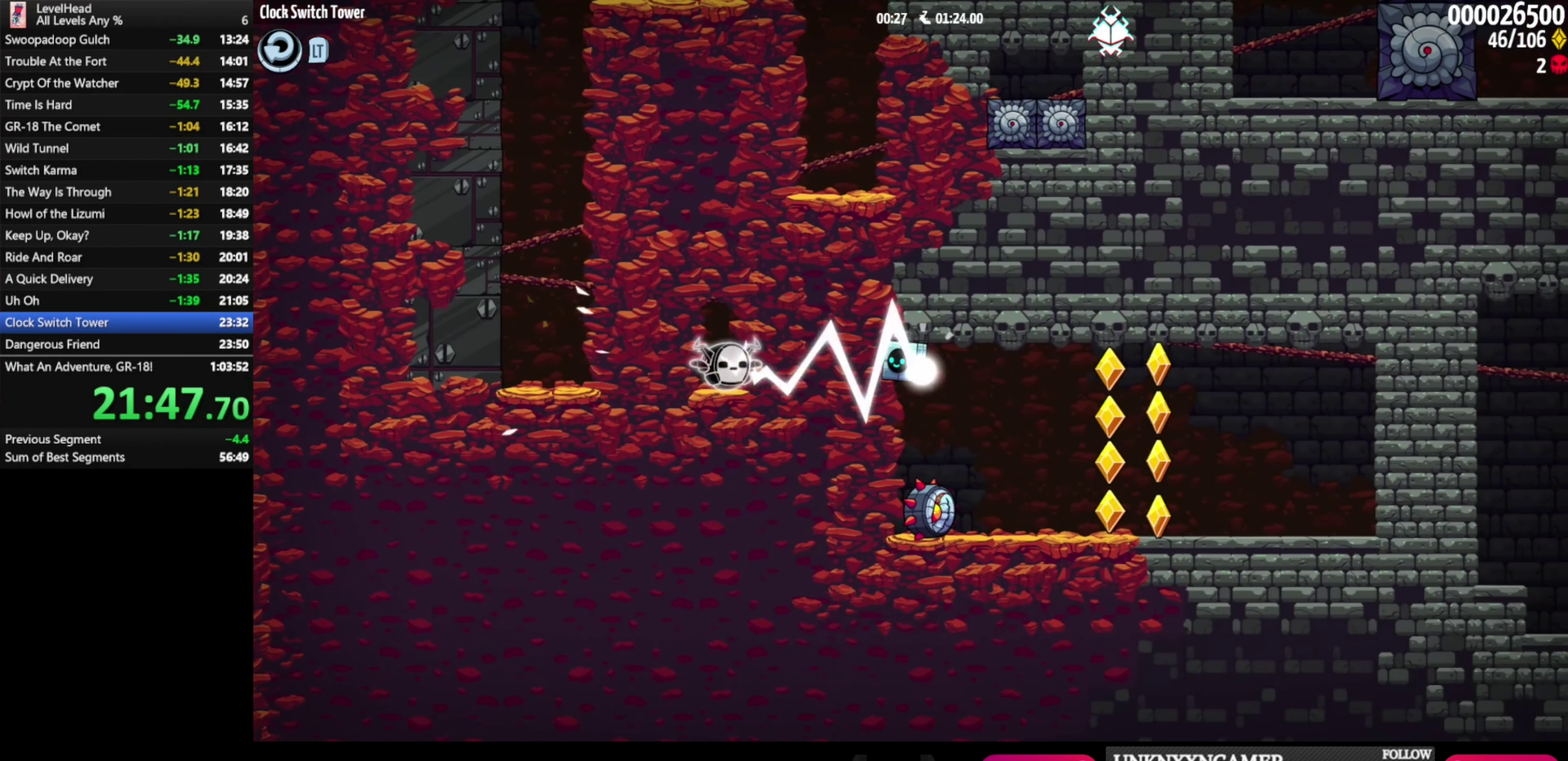
{"buttons": [], "left_stick": "right", "events": [[17, "B", "up"]]}
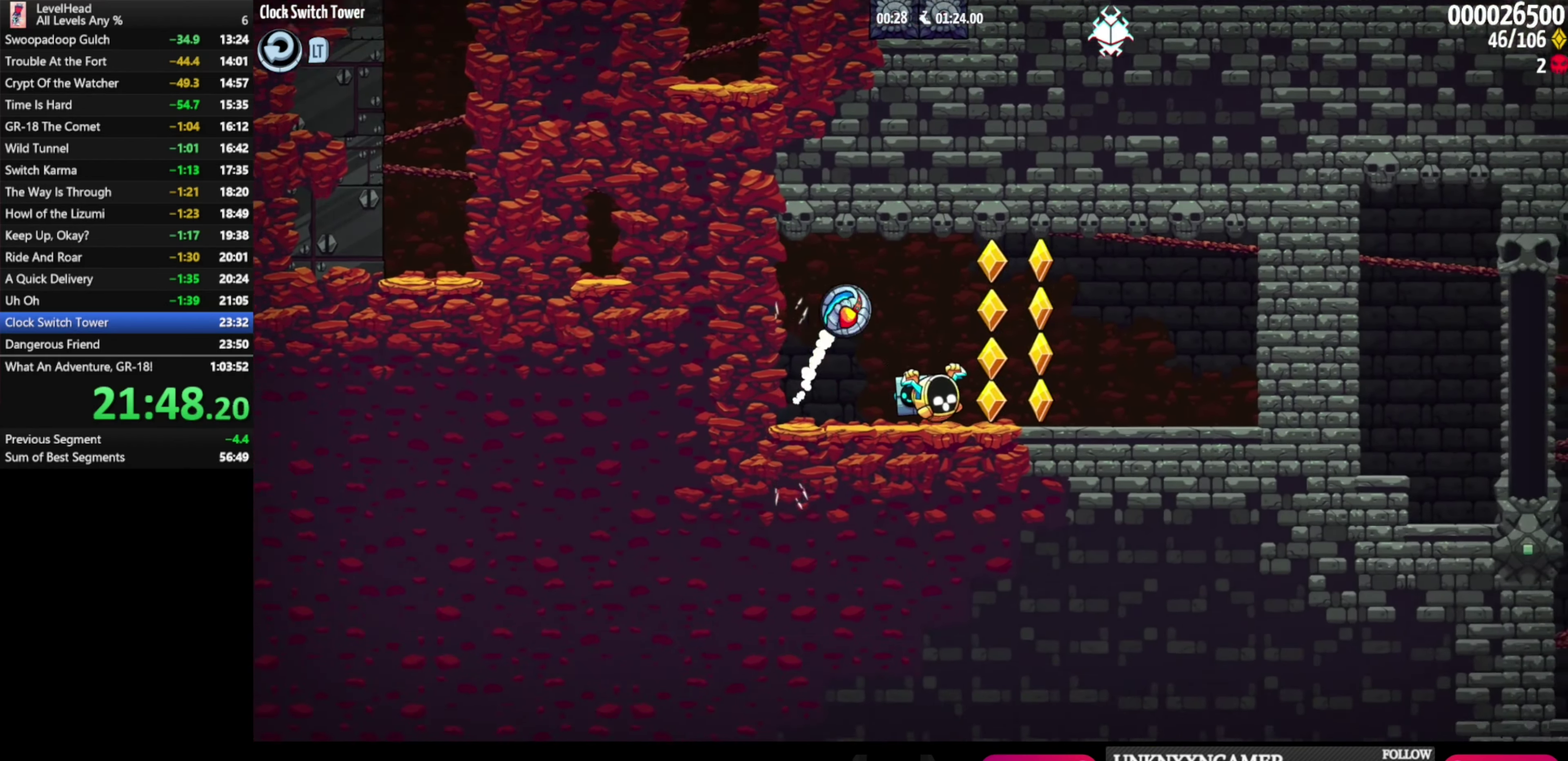
{"buttons": [], "left_stick": "center", "events": [[33, "A", "down"], [83, "B", "down"], [317, "B", "up"], [383, "A", "up"], [450, "left_stick", "center"]]}
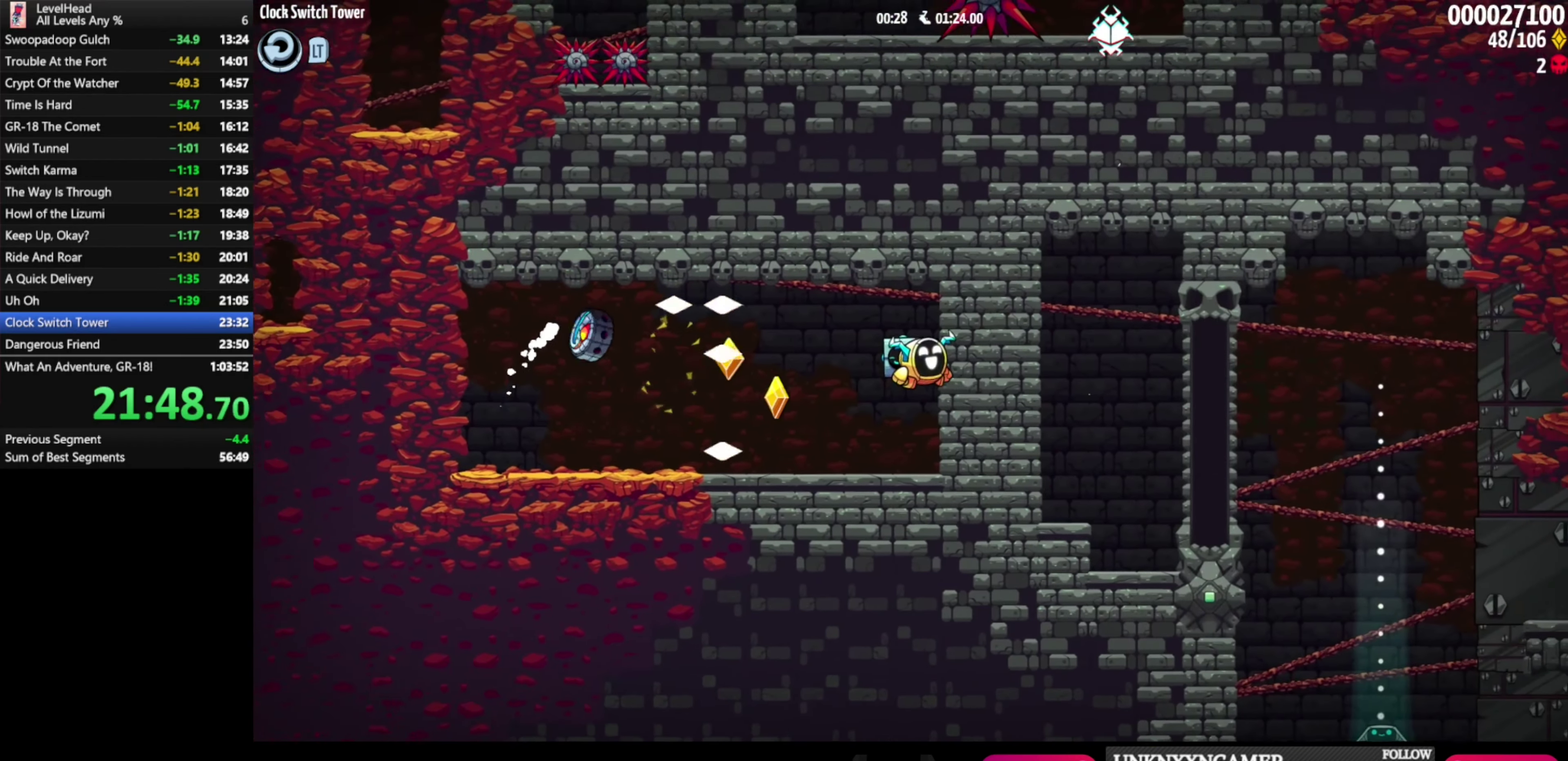
{"buttons": [], "left_stick": "center", "events": [[200, "B", "down"], [383, "B", "up"]]}
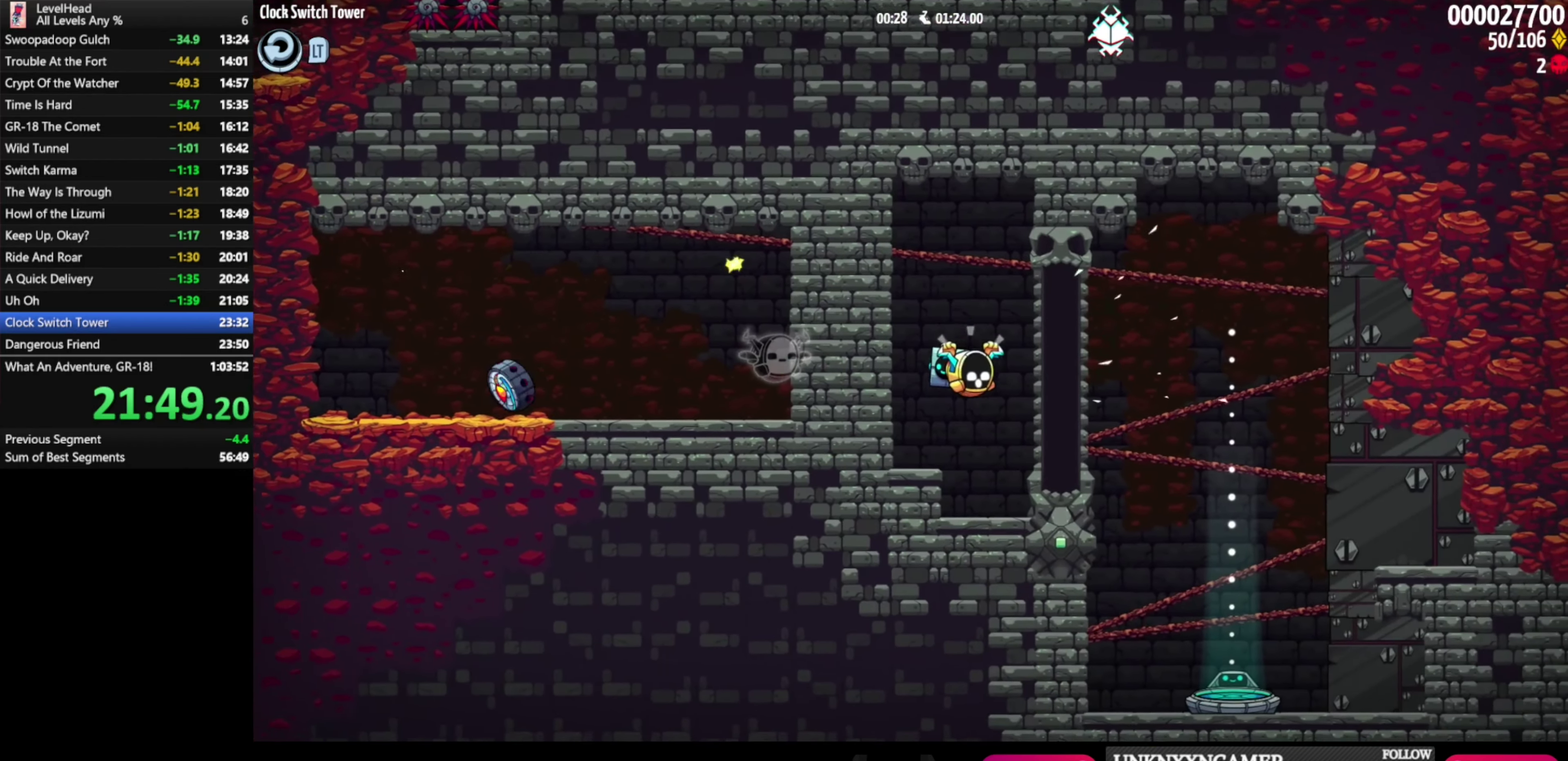
{"buttons": [], "left_stick": "center", "events": [[267, "B", "down"], [433, "B", "up"]]}
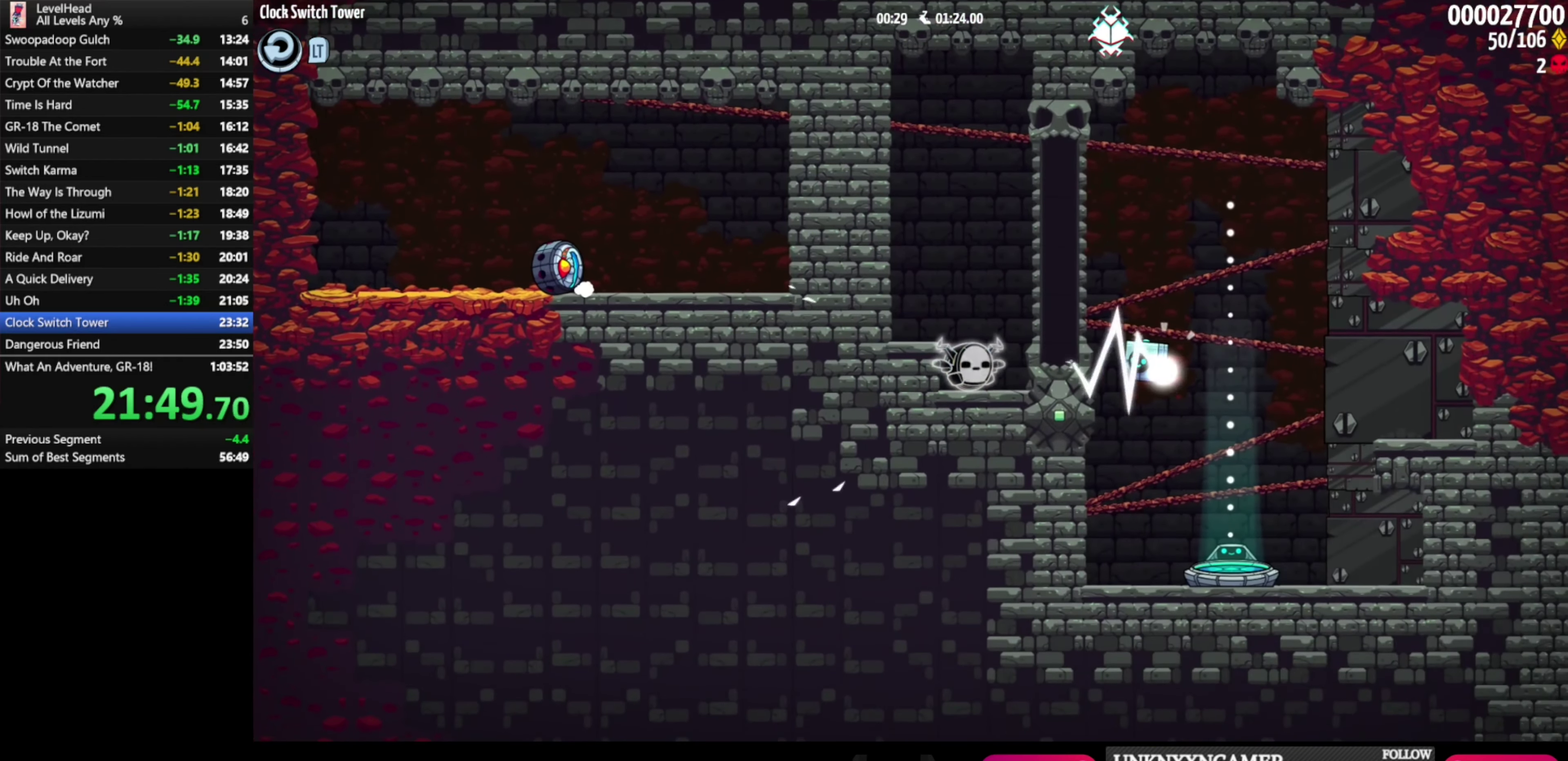
{"buttons": [], "left_stick": "right", "events": [[400, "left_stick", "right"]]}
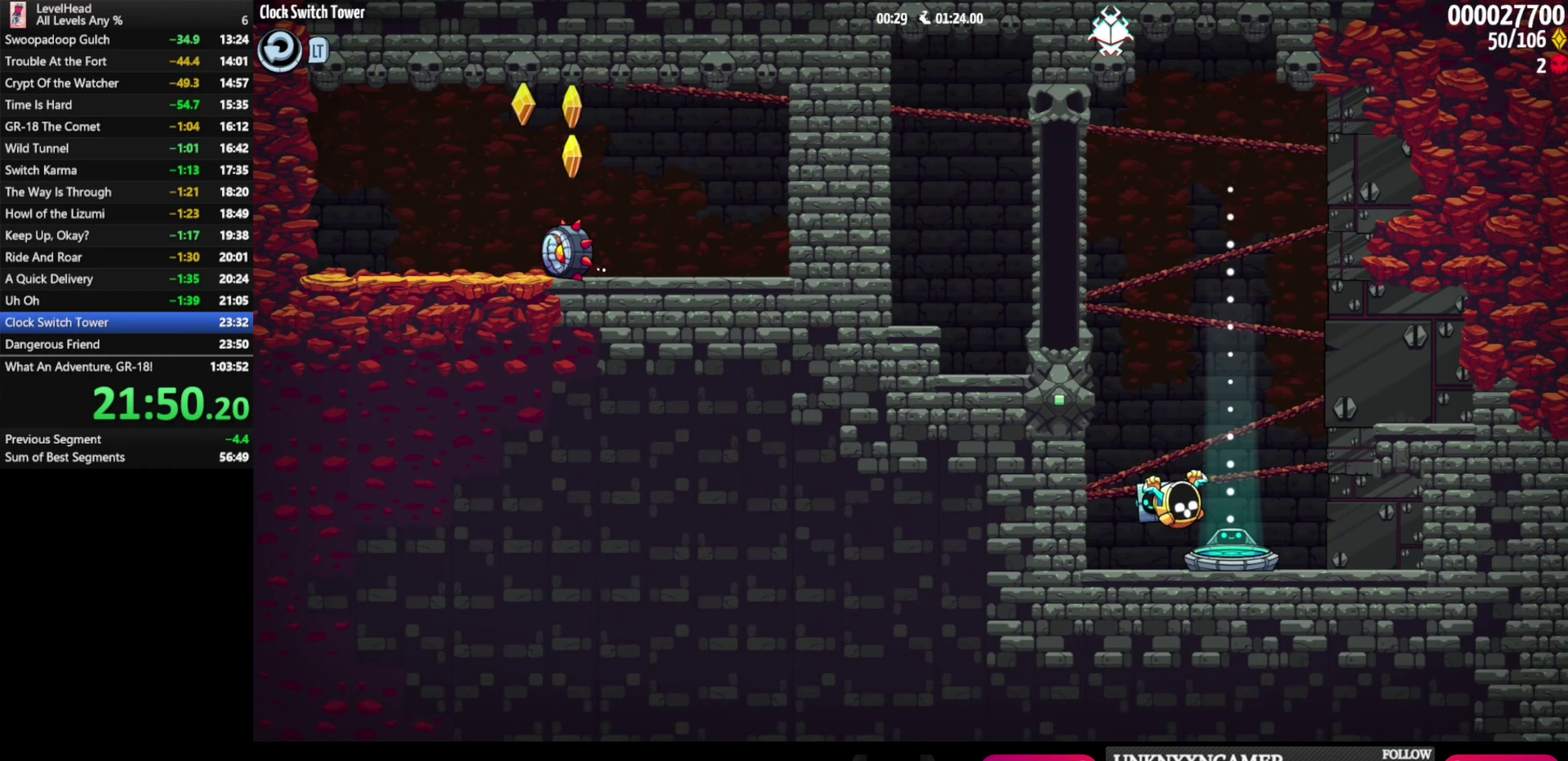
{"buttons": [], "left_stick": "center", "events": [[233, "left_stick", "center"]]}